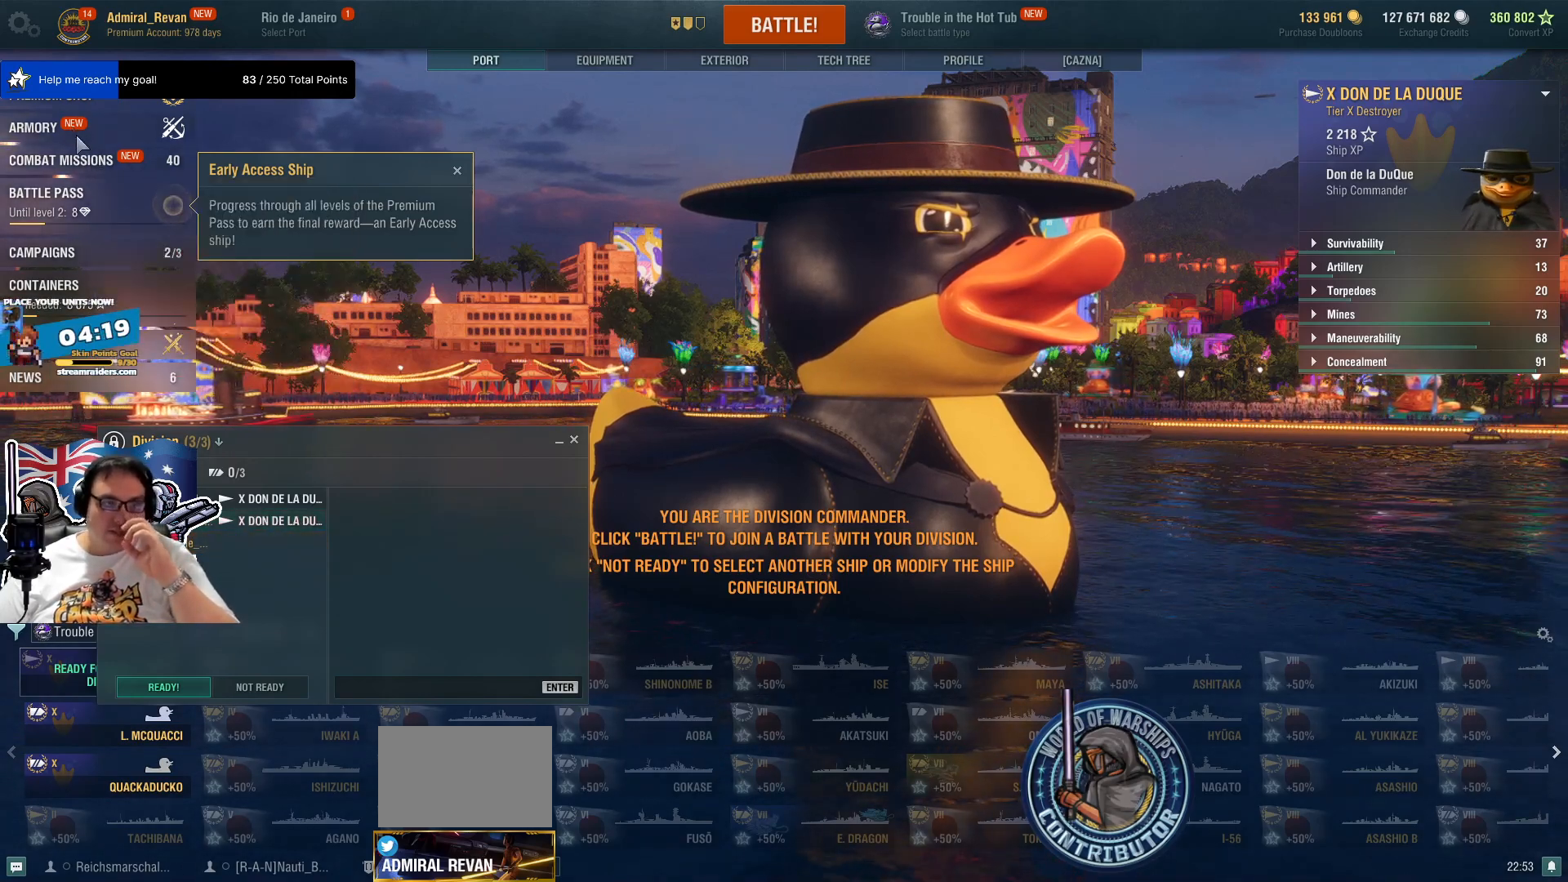
Gameplay with keyboard and mouse; each line is a JSON object with the keys and mouse buttons held at the frame after it. "events" lists presses ("down") and releases ("up") of "1", "2", "3", "4", "5", "a", "alt", "c", "caps_lock", "ctrl", "d", "e", "f", "g", "q", "r", "s", "shift", "space", "t", "tab", "v", "w", "x", "z", "mouse_left", "mouse_wheel" and "mouse_right" between this image and that frame as [ms after this image, input, new state], when the widget could be followed in between. "mouse_left", "mouse_wheel", "mouse_right" = the "left", "wheel", "right" buttons of the "mouse" list. No other keys are recorded. "wheel" means that the mouse wheel is clicked or scrolled. "mouse_move" is the direction in which the mouse moves at that frame (one of eight, or "still"), when it could be read.
{"keys": [], "mouse": [], "mouse_move": "still", "events": [[17, "mouse_left", "up"]]}
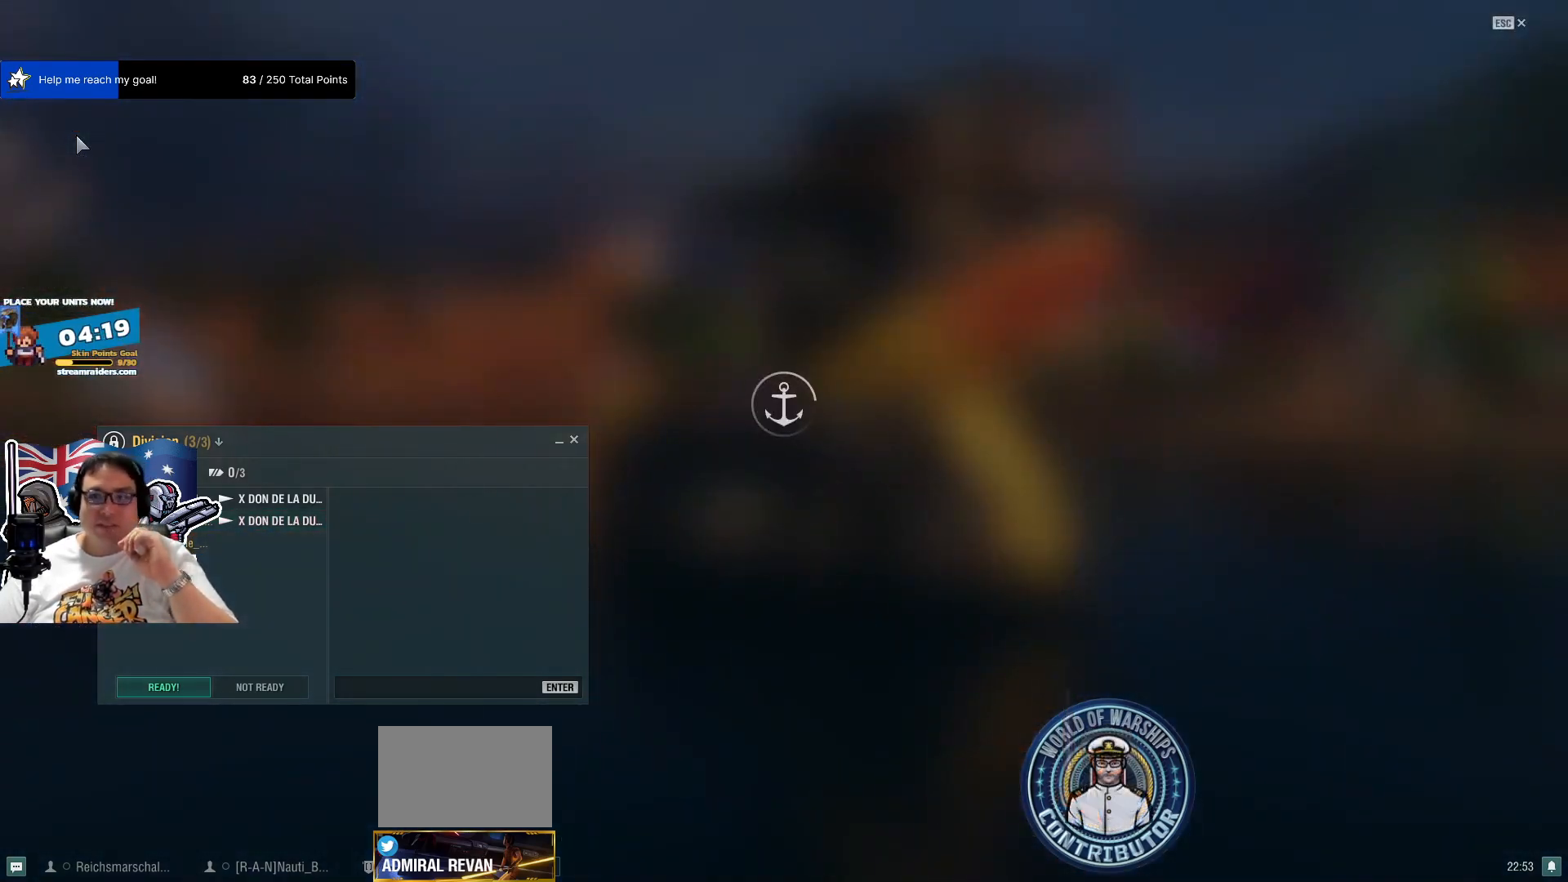
{"keys": [], "mouse": [], "mouse_move": "still", "events": []}
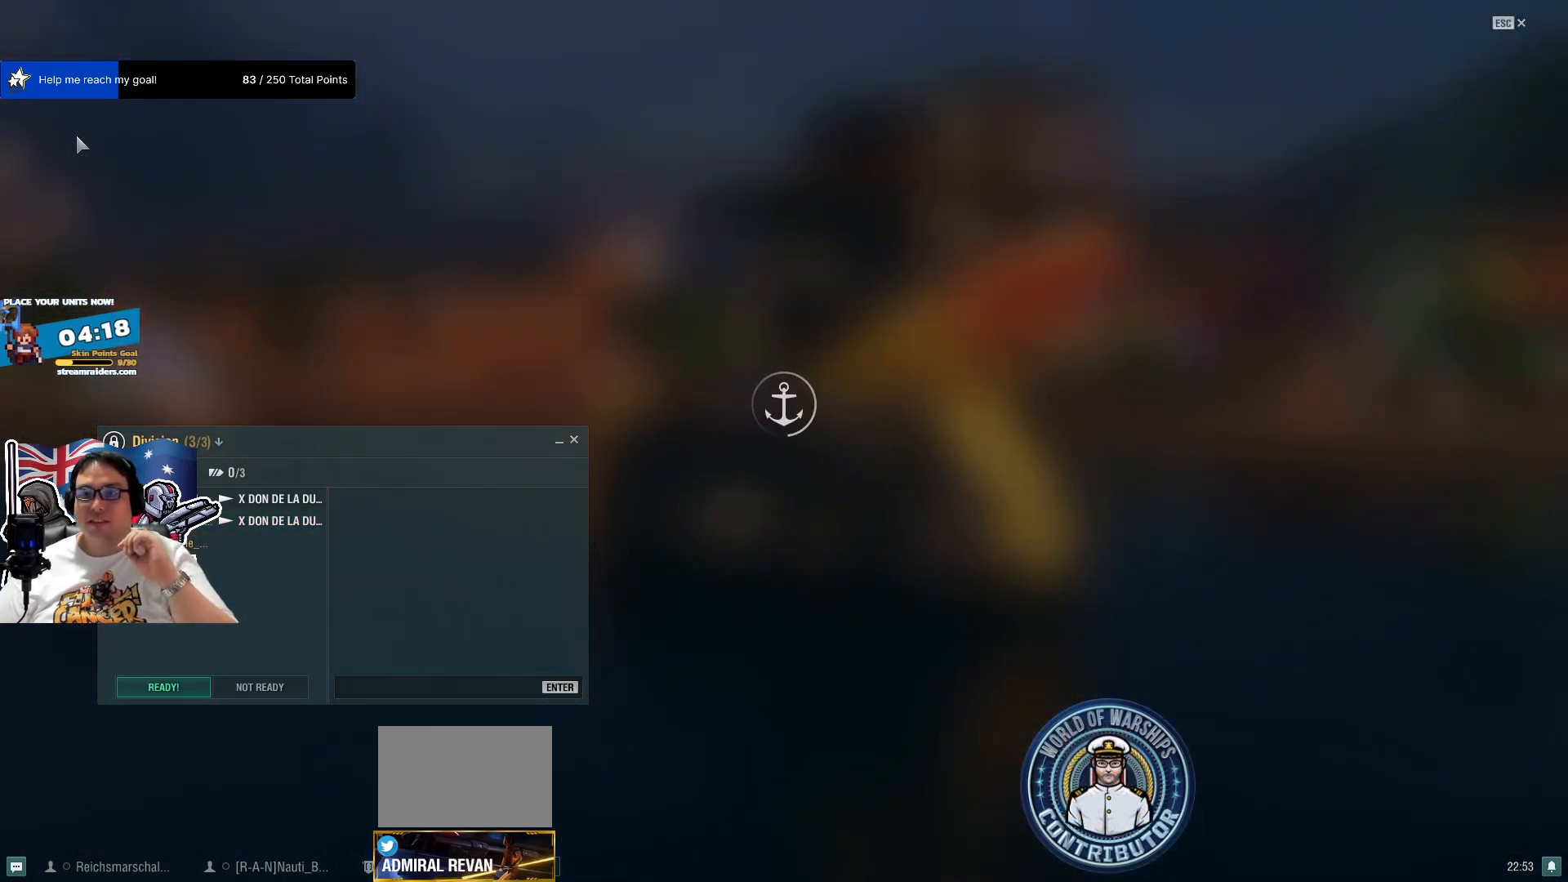
{"keys": [], "mouse": [], "mouse_move": "still", "events": []}
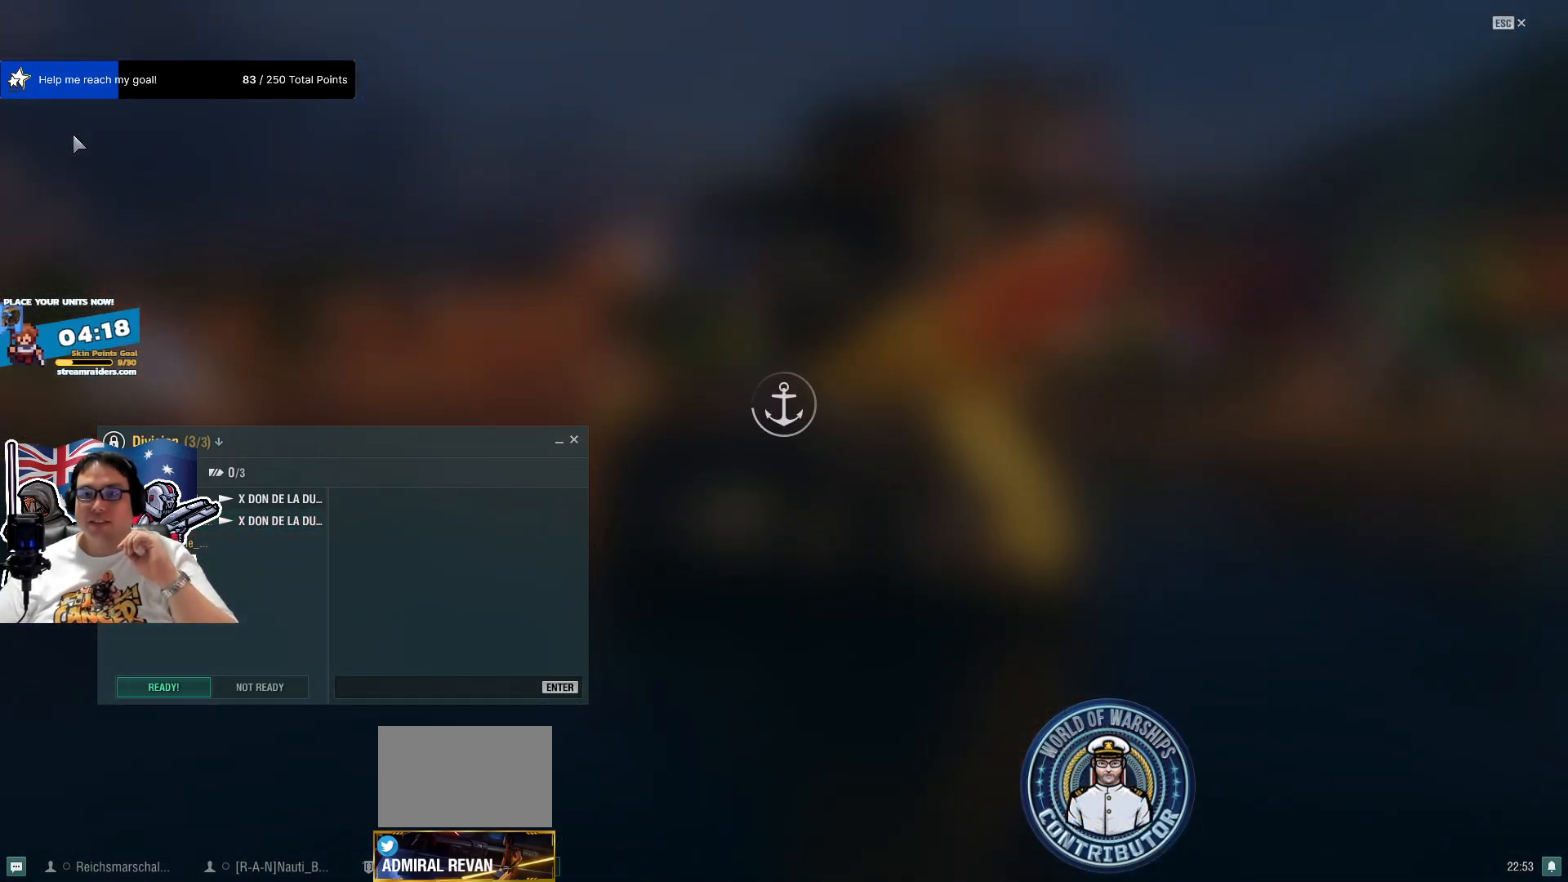
{"keys": [], "mouse": [], "mouse_move": "still", "events": []}
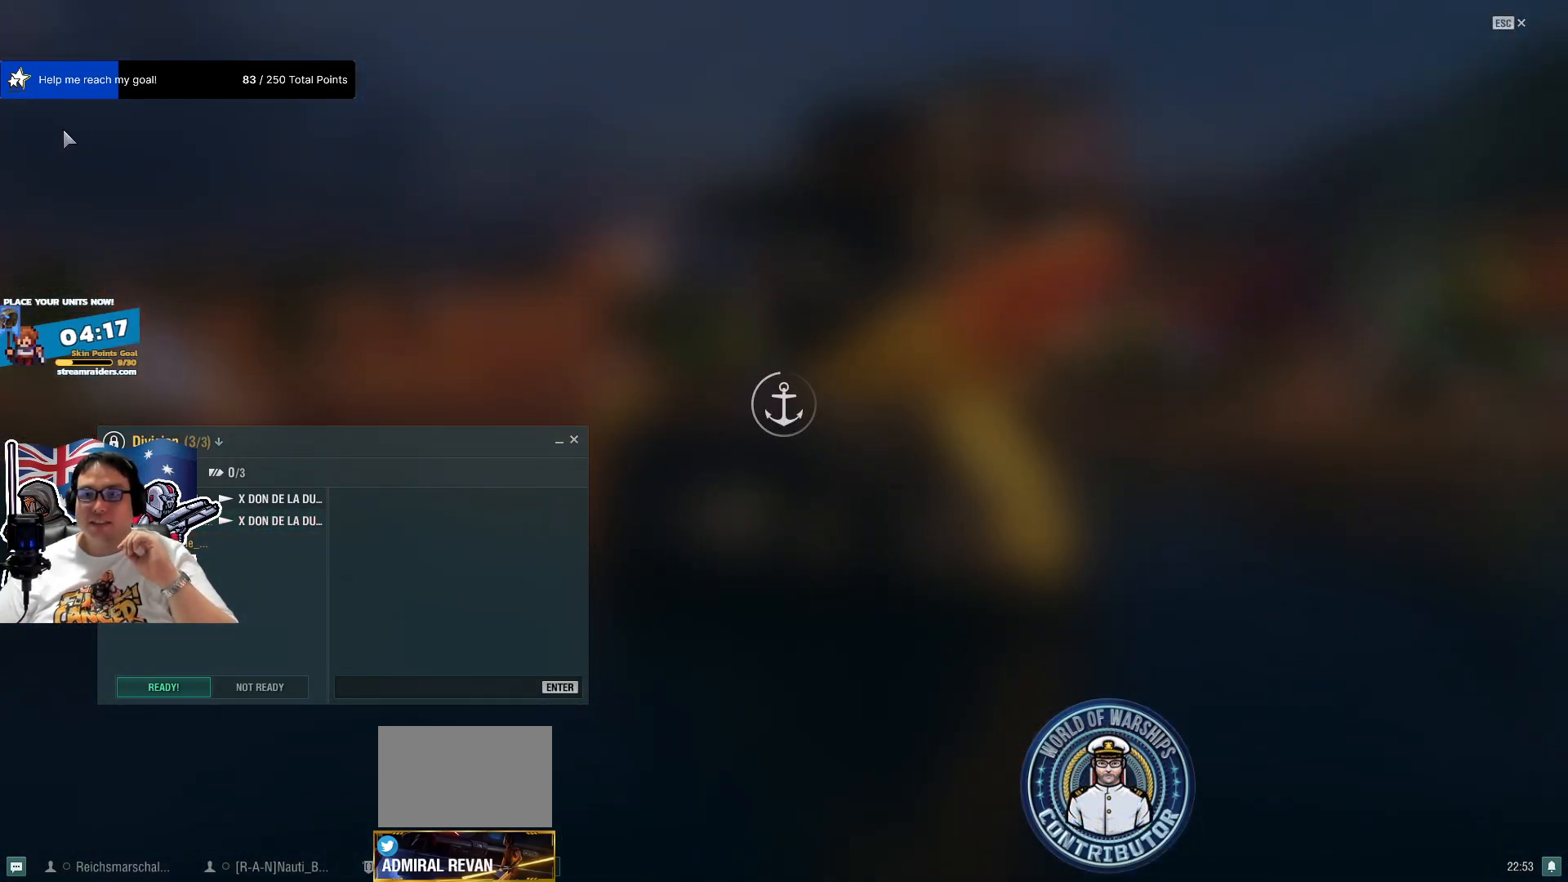
{"keys": [], "mouse": [], "mouse_move": "left", "events": []}
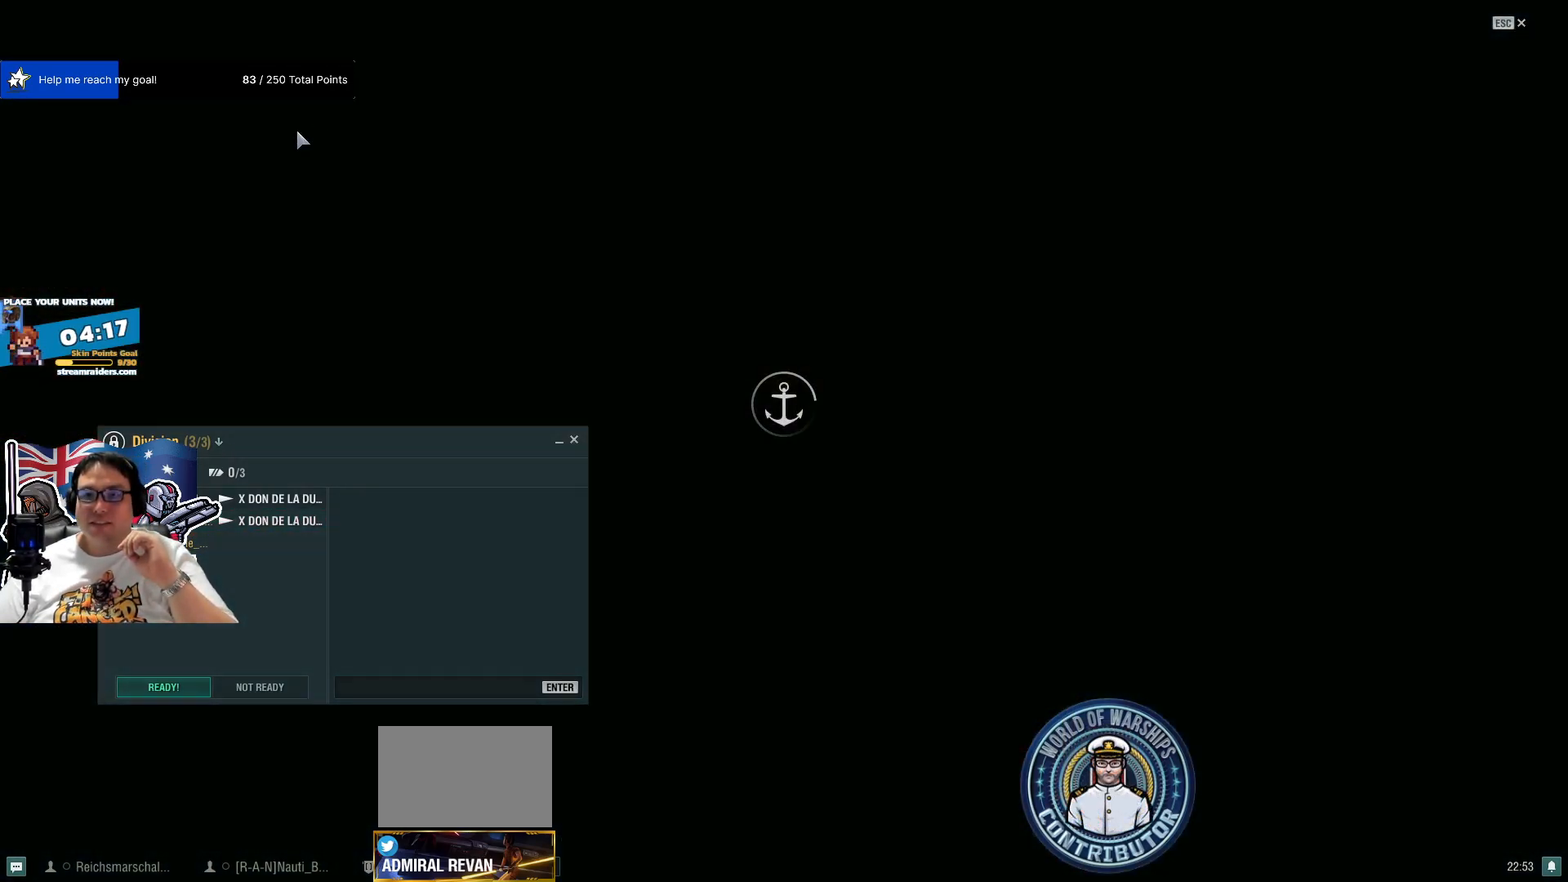
{"keys": [], "mouse": [], "mouse_move": "right", "events": []}
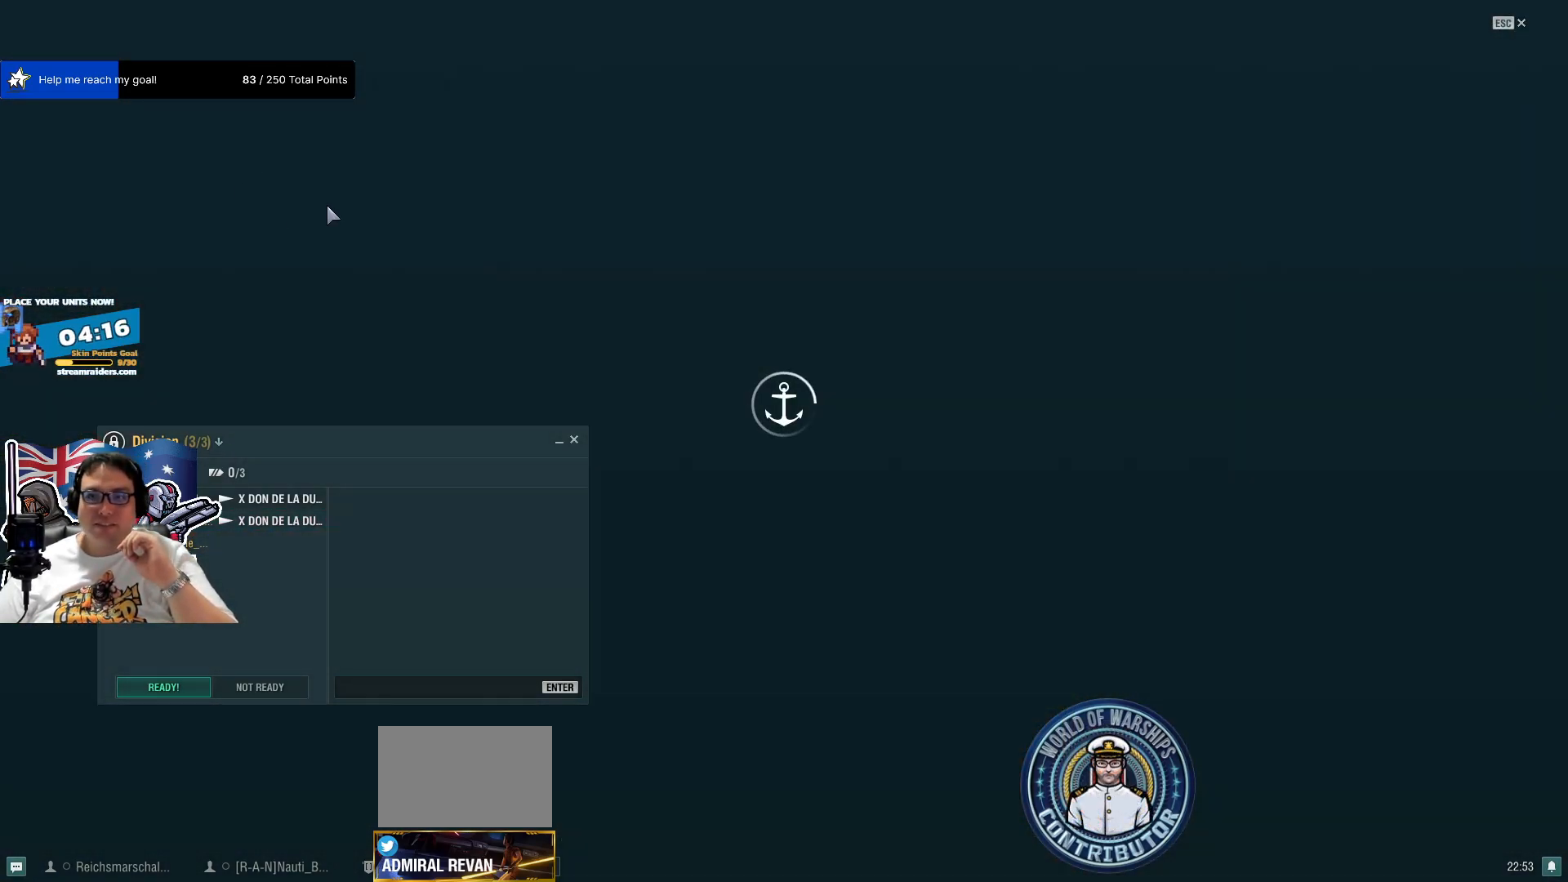
{"keys": [], "mouse": [], "mouse_move": "still", "events": []}
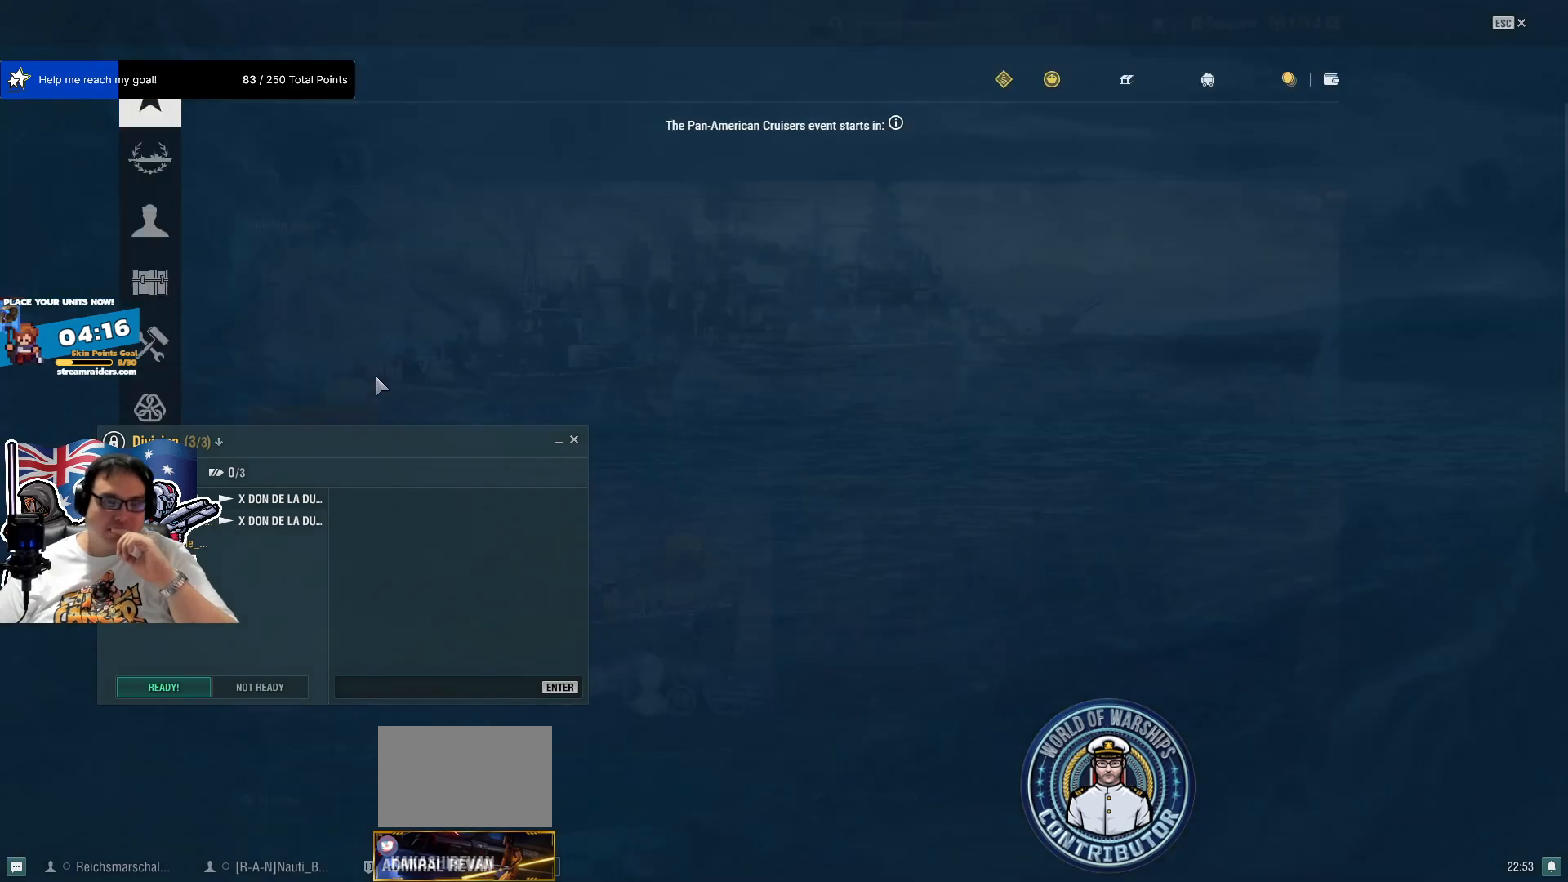
{"keys": [], "mouse": [], "mouse_move": "still", "events": []}
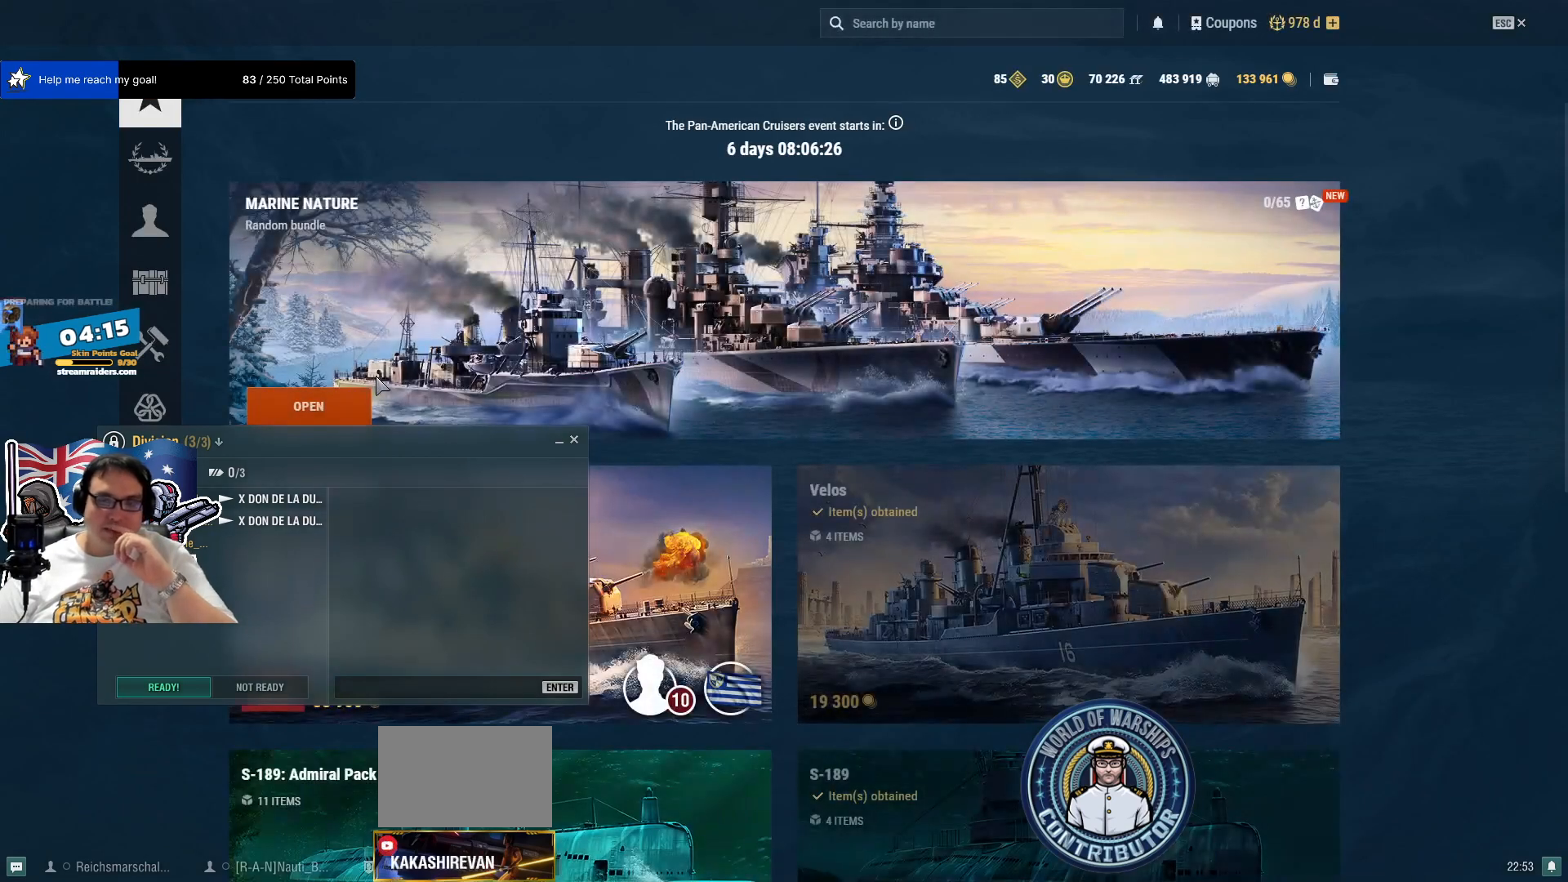
{"keys": [], "mouse": [], "mouse_move": "left", "events": []}
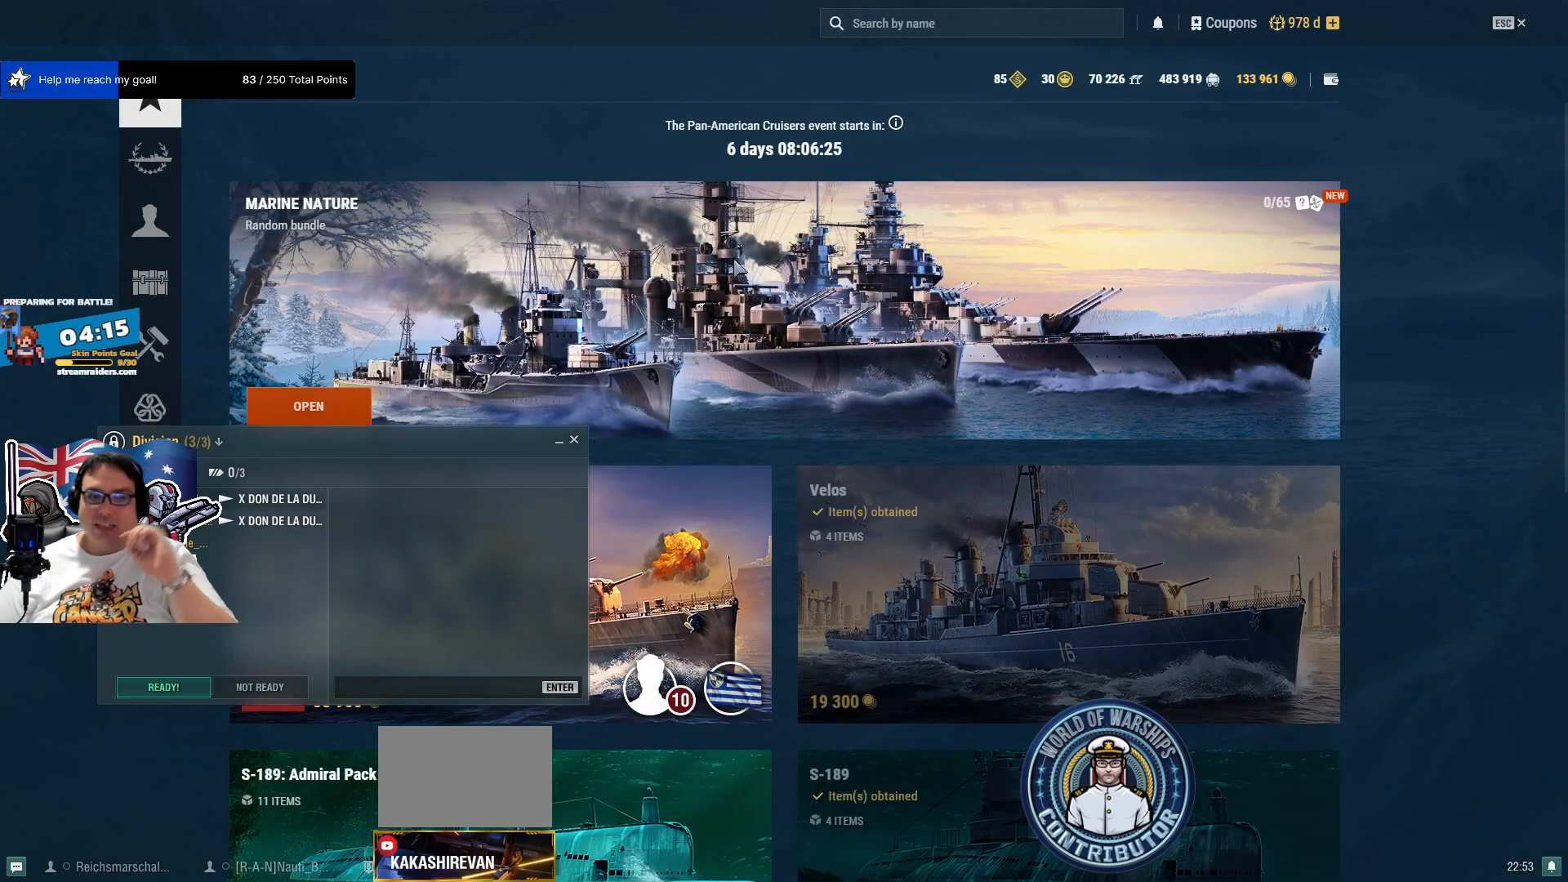
{"keys": [], "mouse": [], "mouse_move": "still", "events": []}
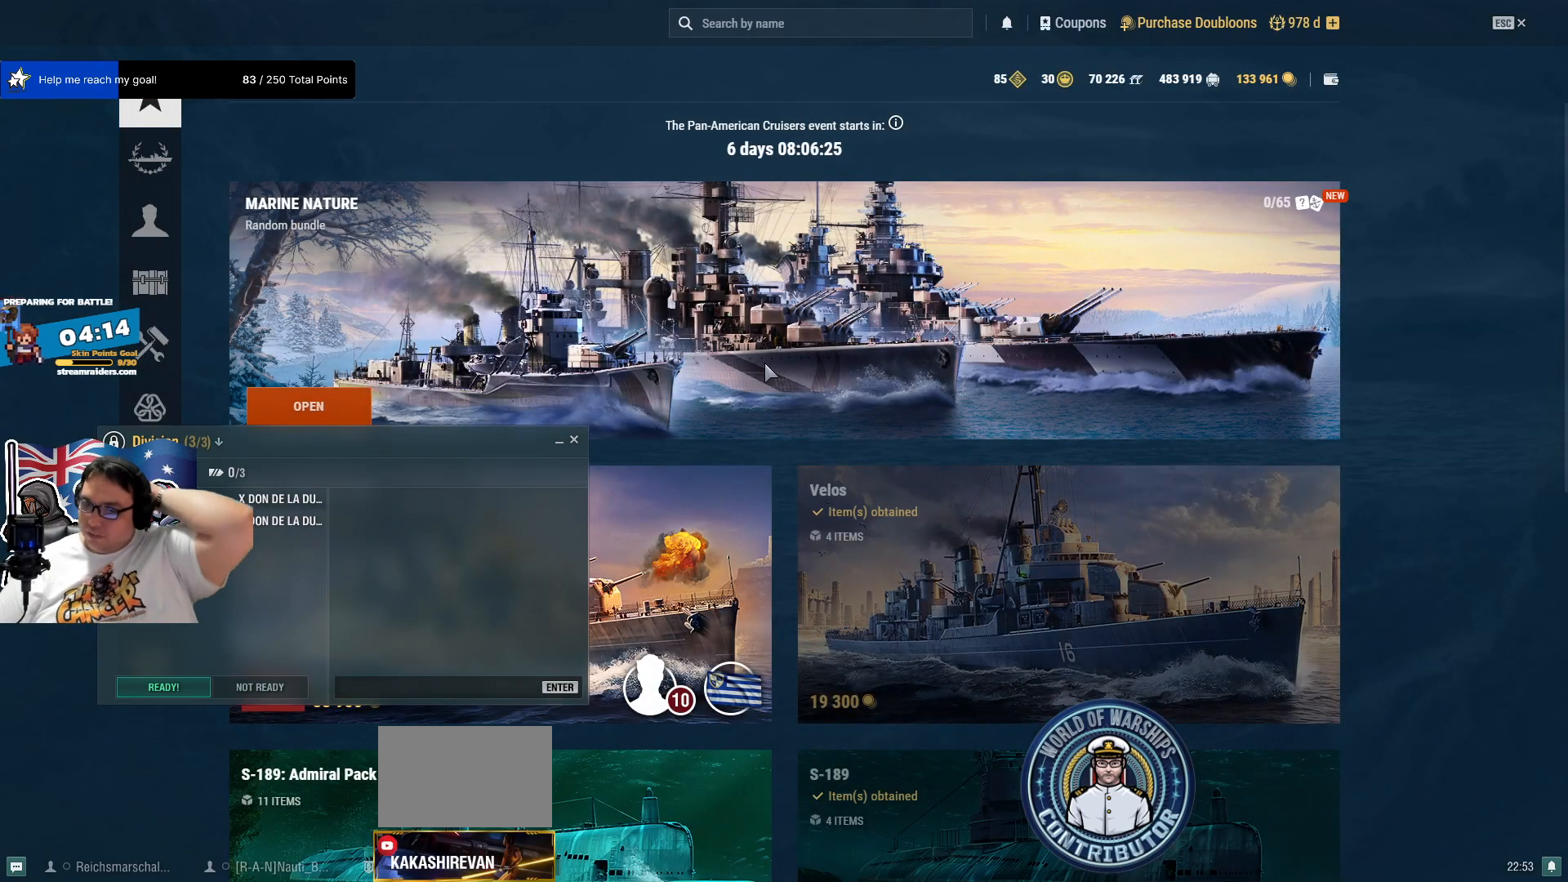
{"keys": [], "mouse": [], "mouse_move": "right", "events": []}
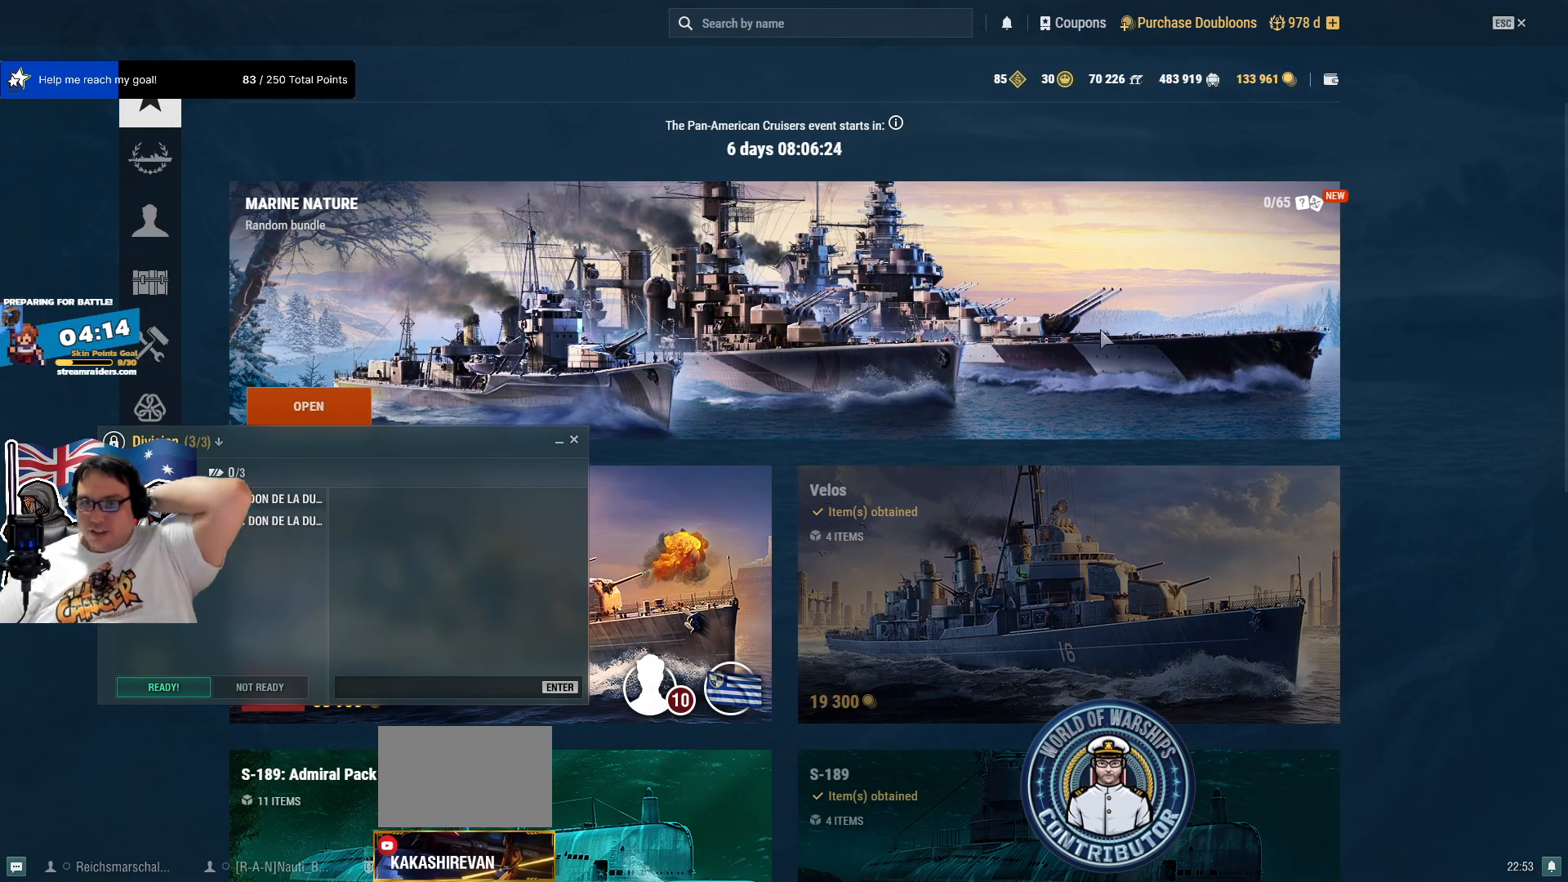
{"keys": [], "mouse": [], "mouse_move": "still", "events": []}
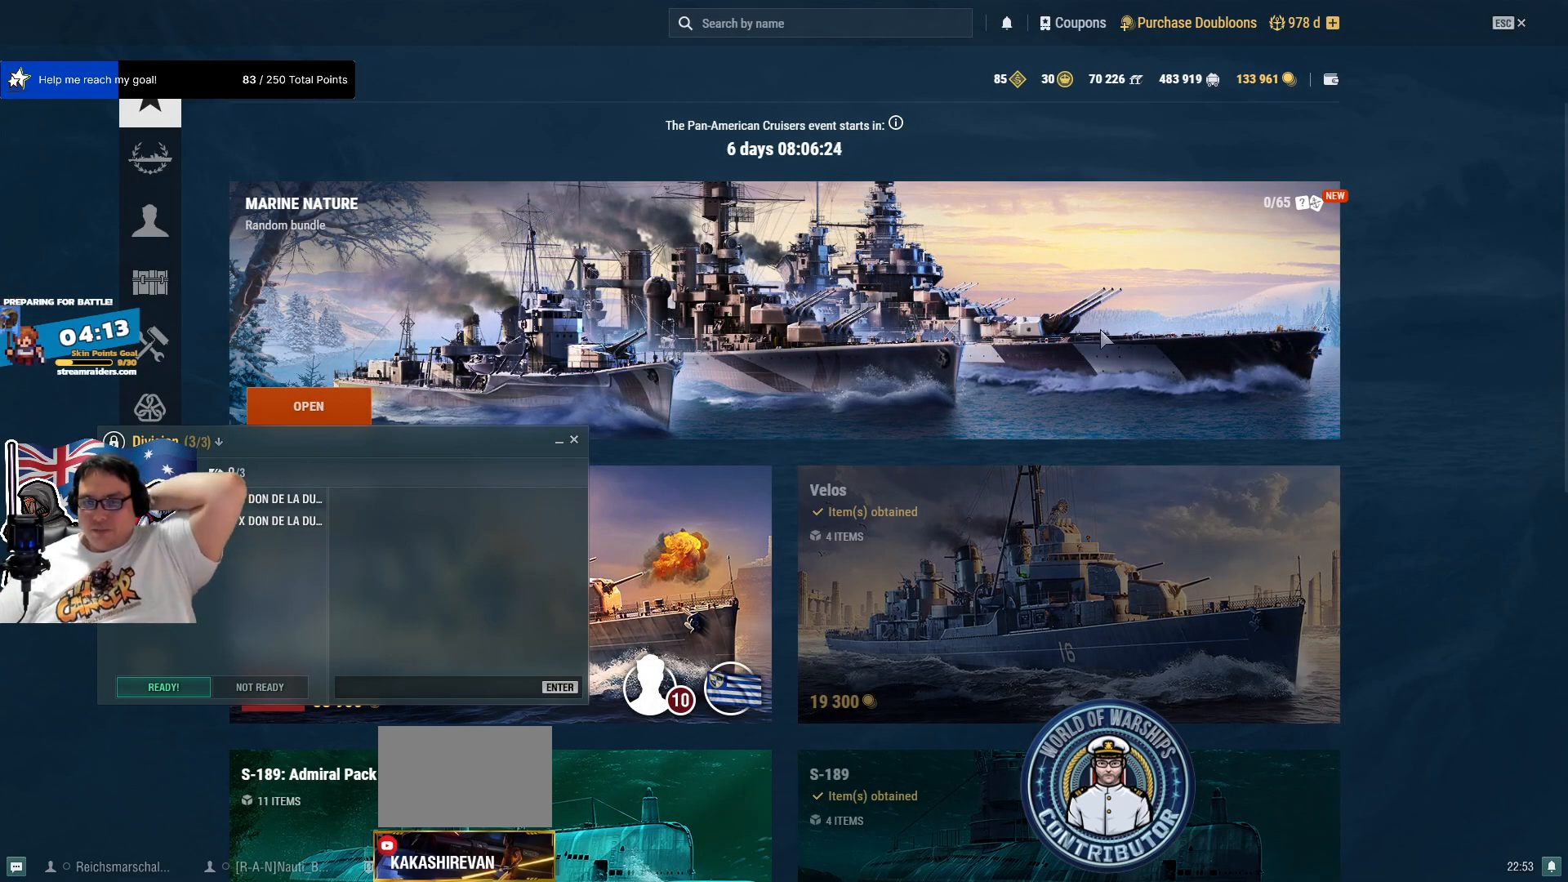
{"keys": [], "mouse": [], "mouse_move": "still", "events": []}
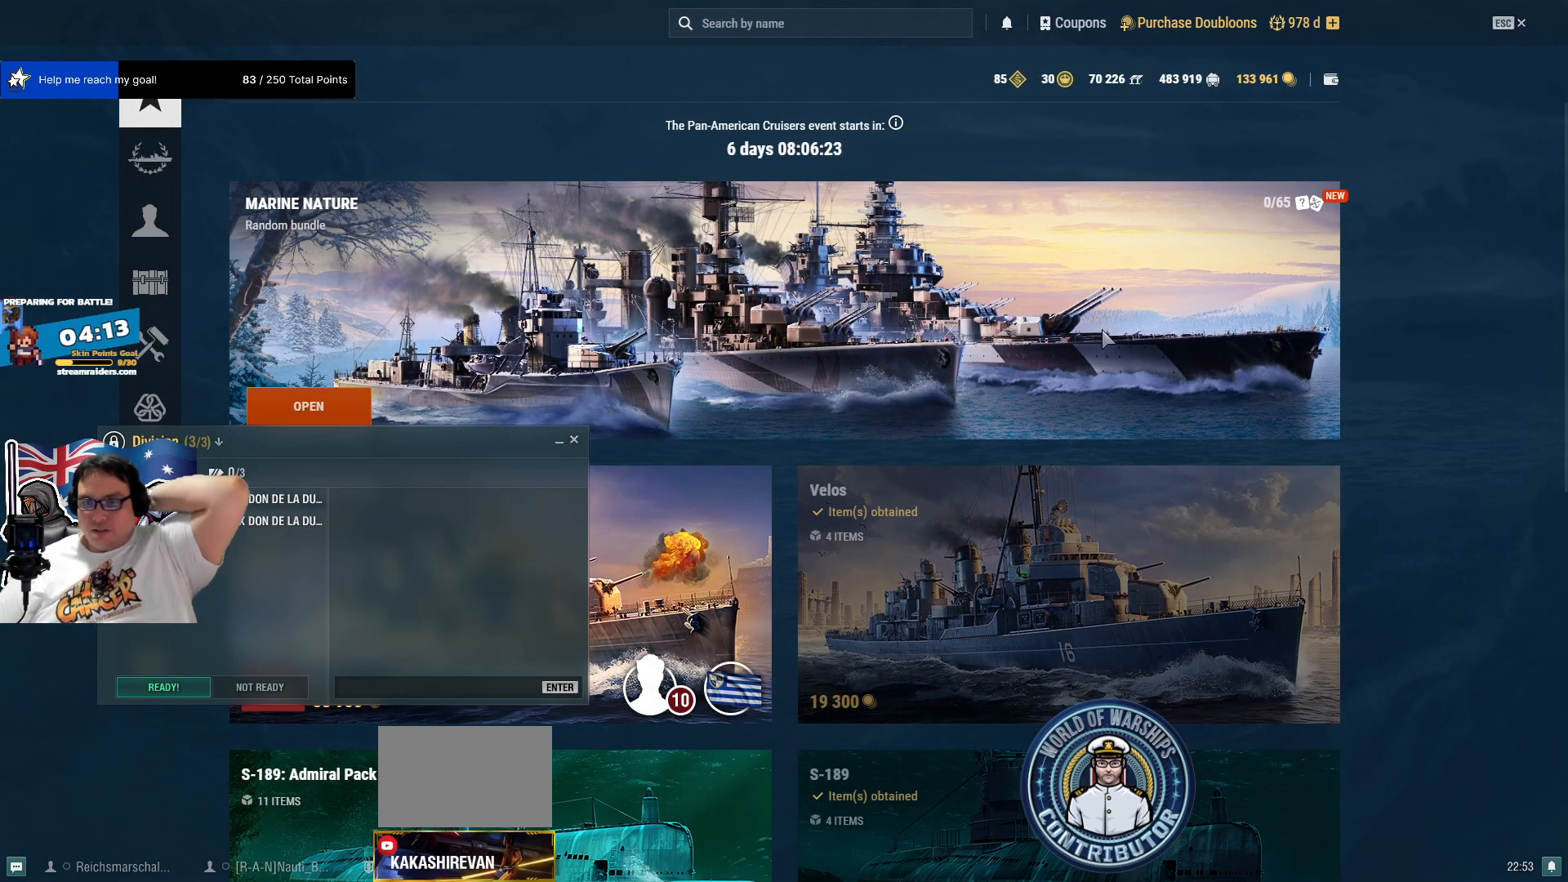
{"keys": [], "mouse": [], "mouse_move": "left", "events": []}
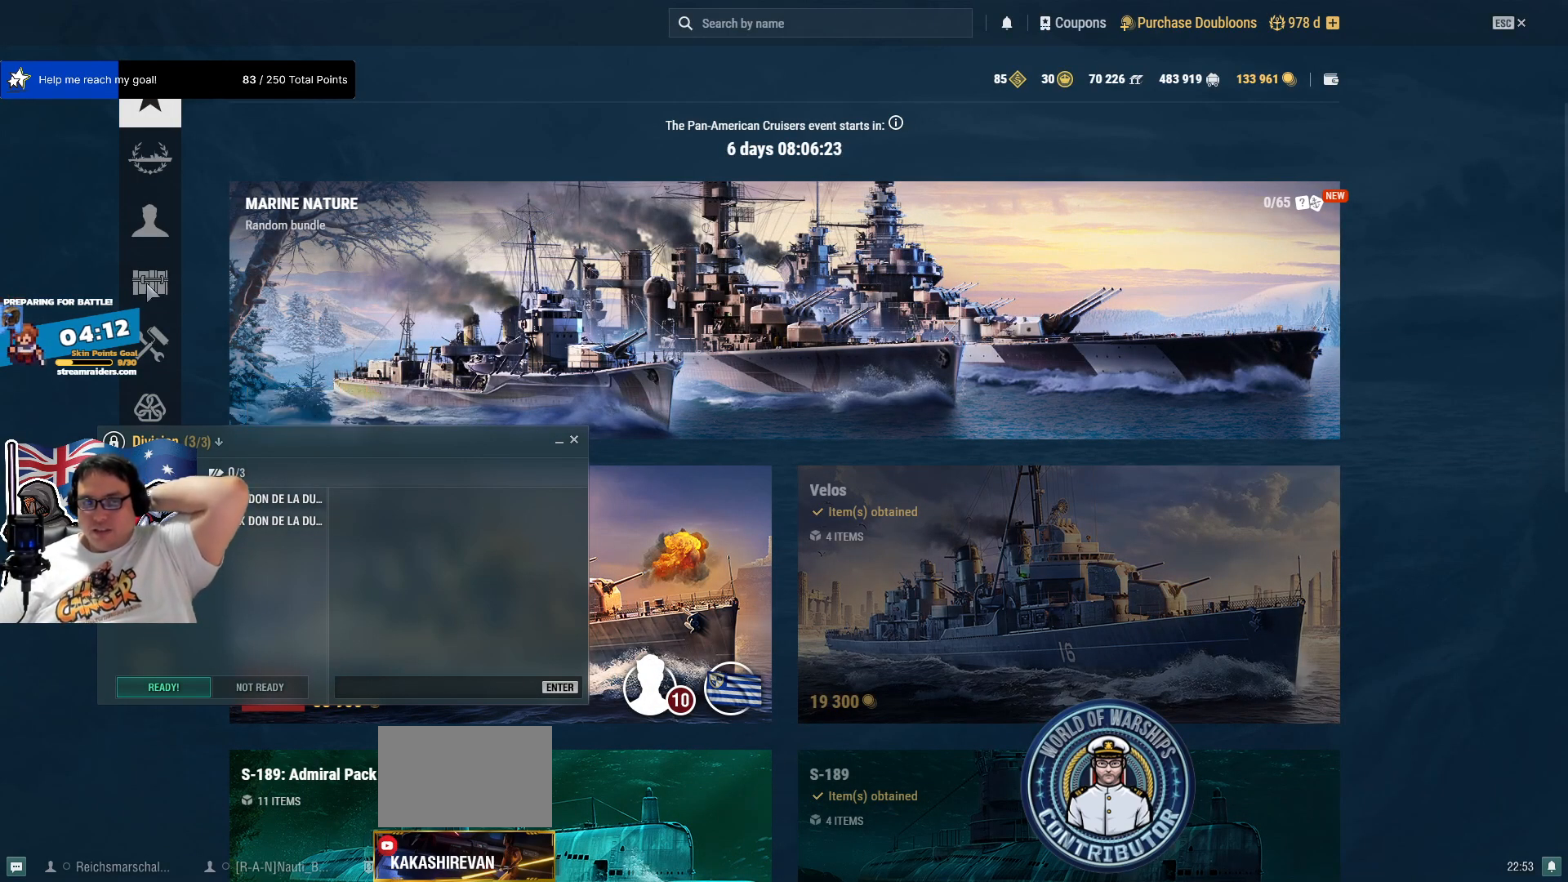
{"keys": [], "mouse": [], "mouse_move": "right", "events": []}
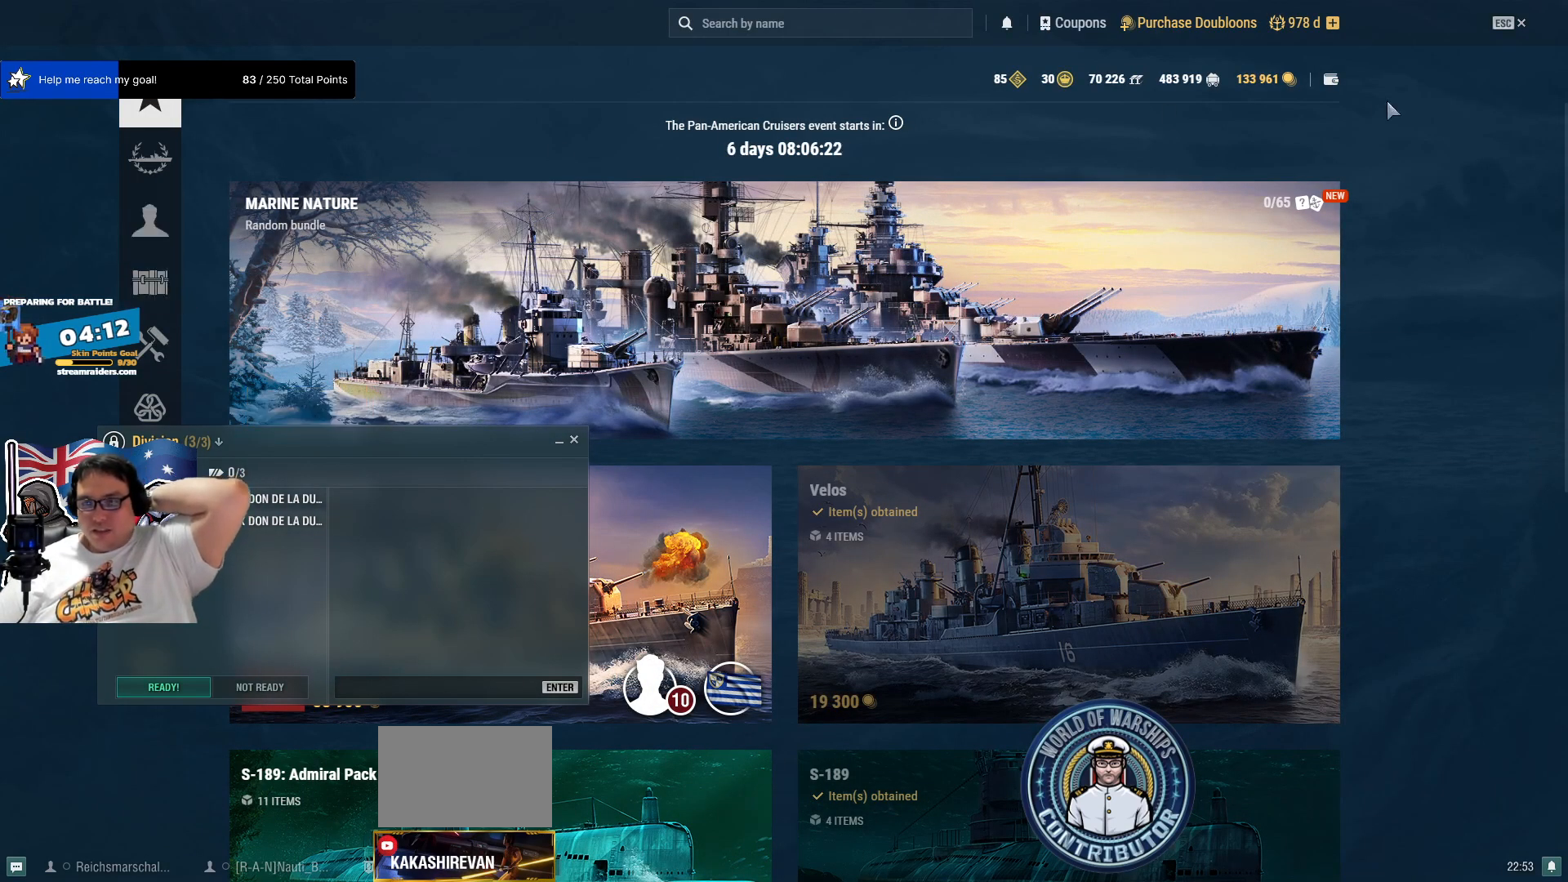
{"keys": [], "mouse": ["left"], "mouse_move": "right", "events": [[484, "mouse_left", "down"]]}
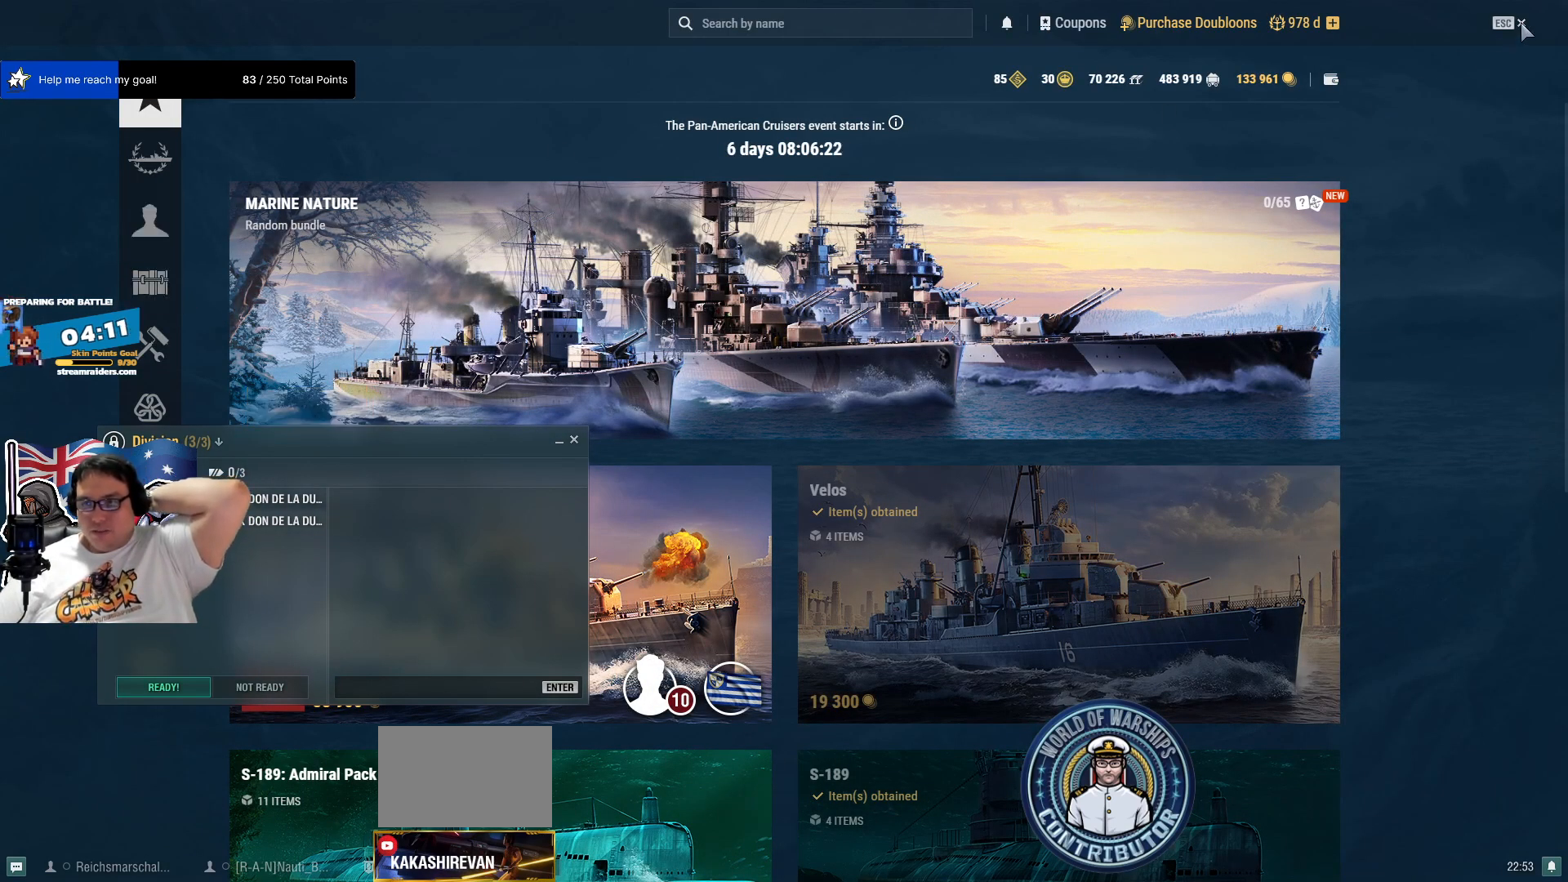
{"keys": [], "mouse": [], "mouse_move": "still", "events": [[117, "mouse_left", "up"]]}
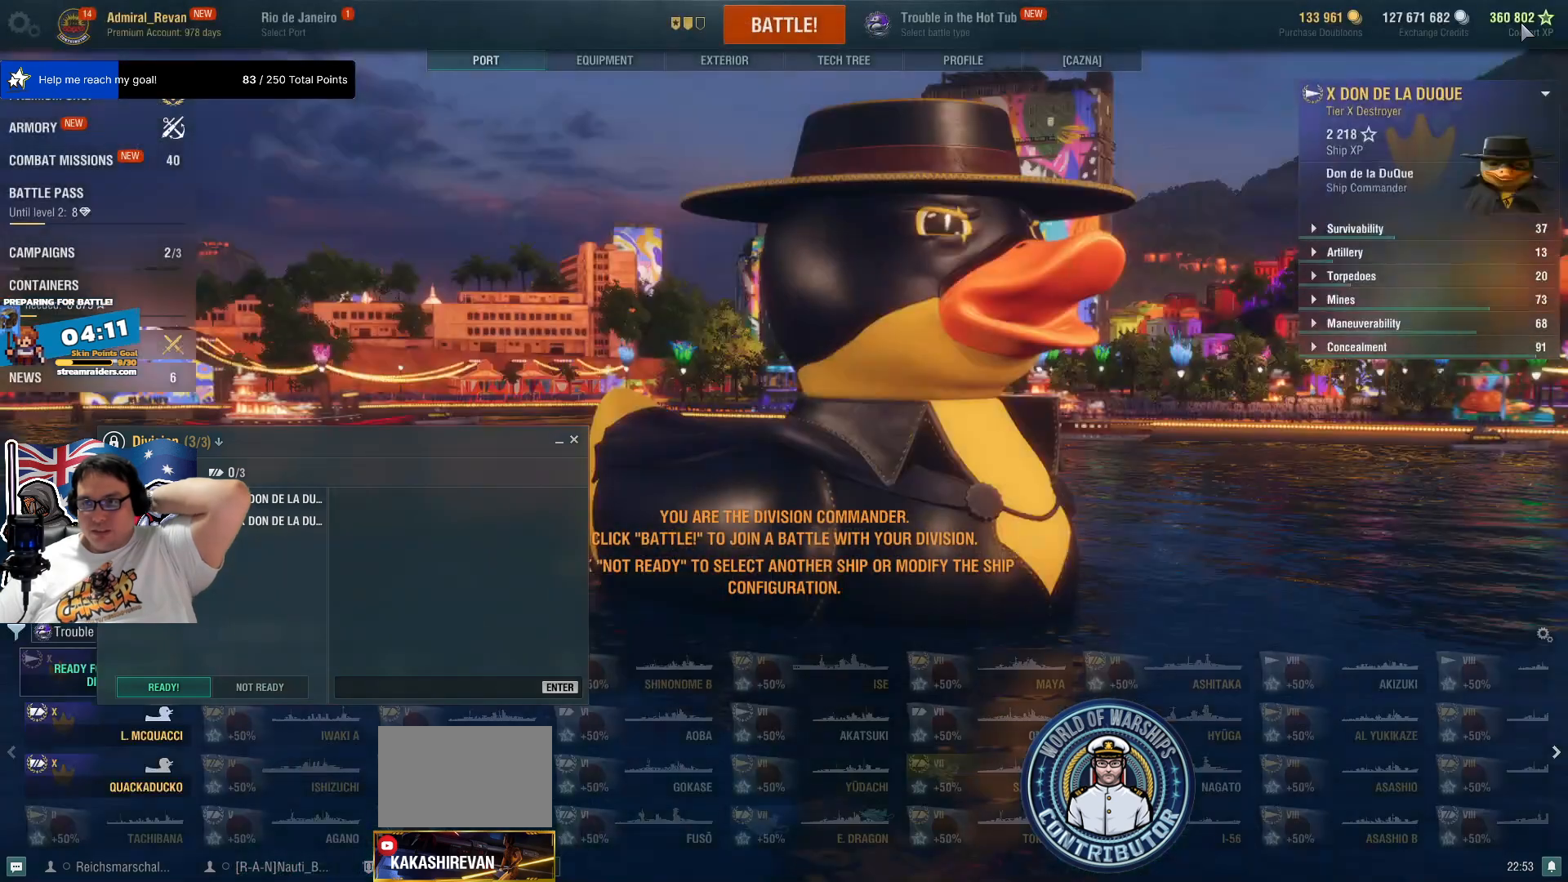
{"keys": [], "mouse": [], "mouse_move": "left", "events": []}
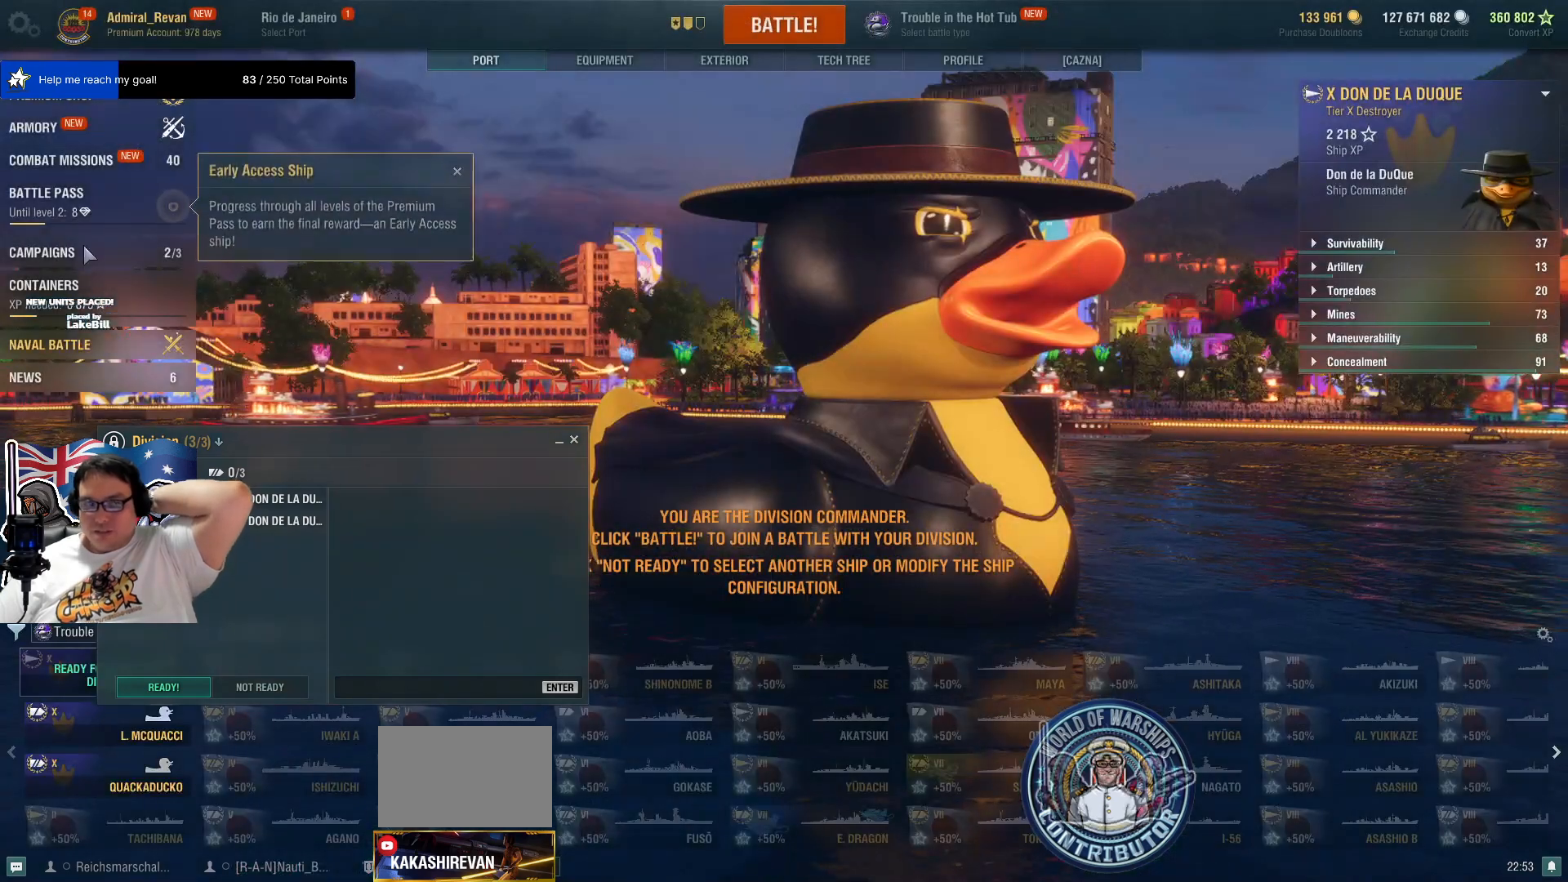
{"keys": [], "mouse": [], "mouse_move": "left", "events": []}
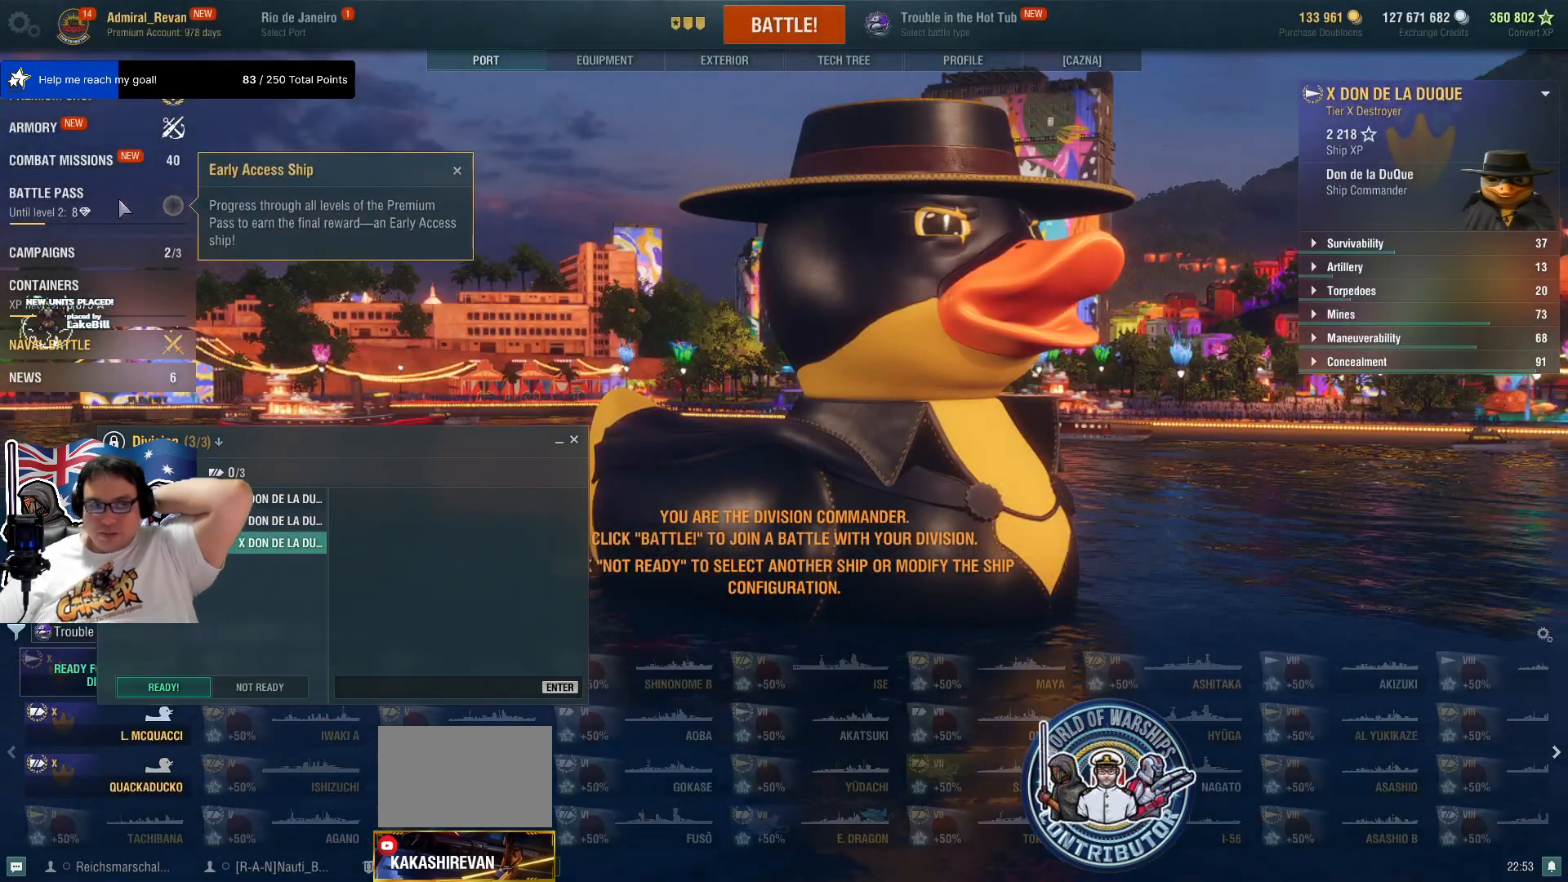
{"keys": [], "mouse": [], "mouse_move": "still", "events": []}
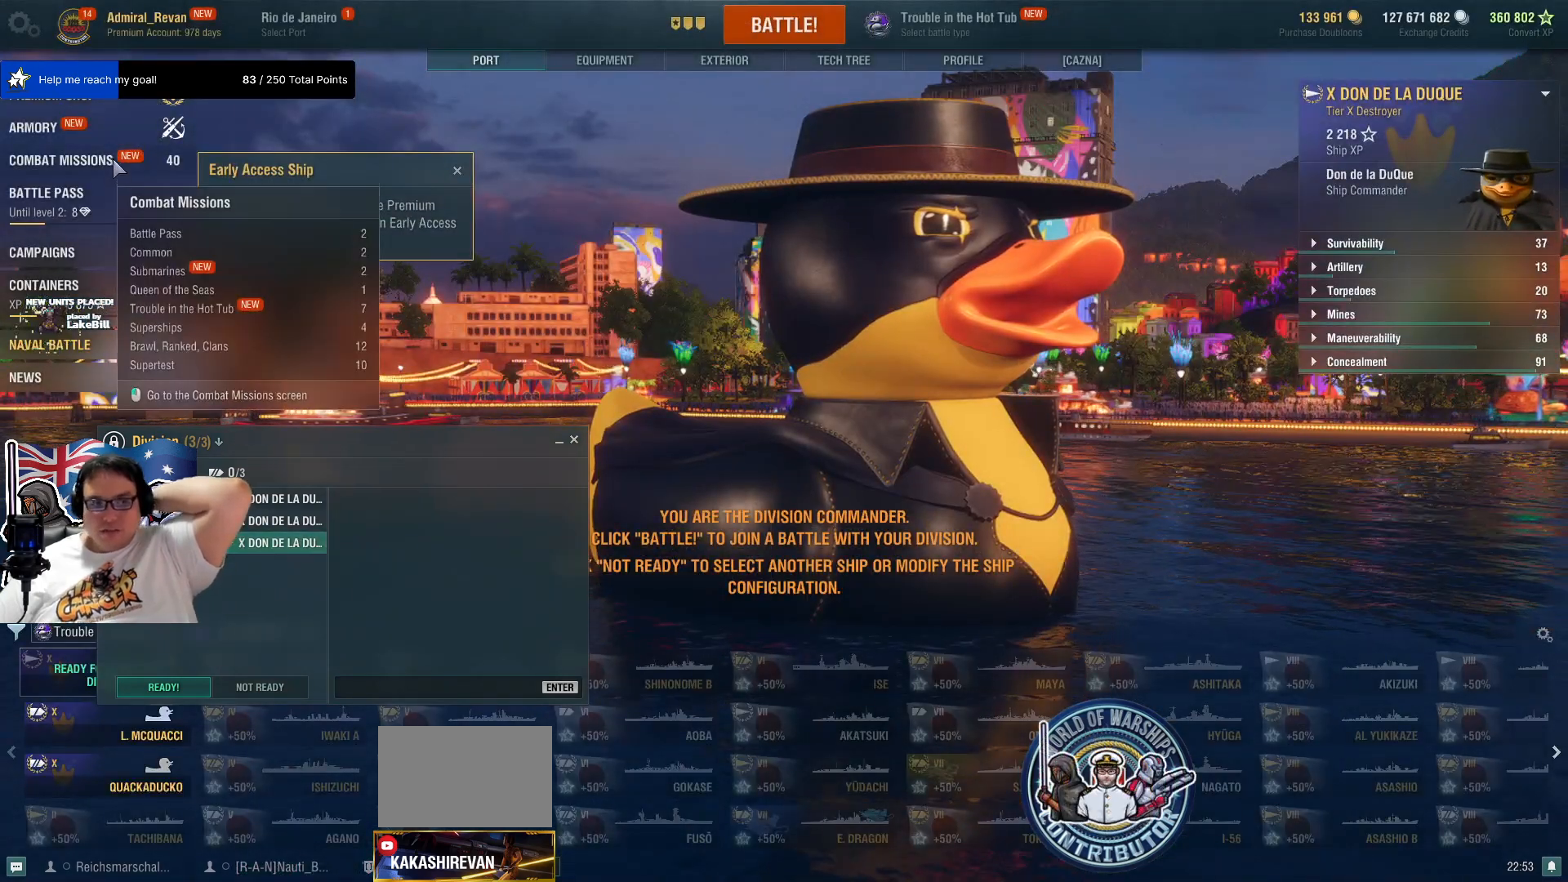
{"keys": [], "mouse": ["left"], "mouse_move": "still", "events": [[367, "mouse_left", "down"]]}
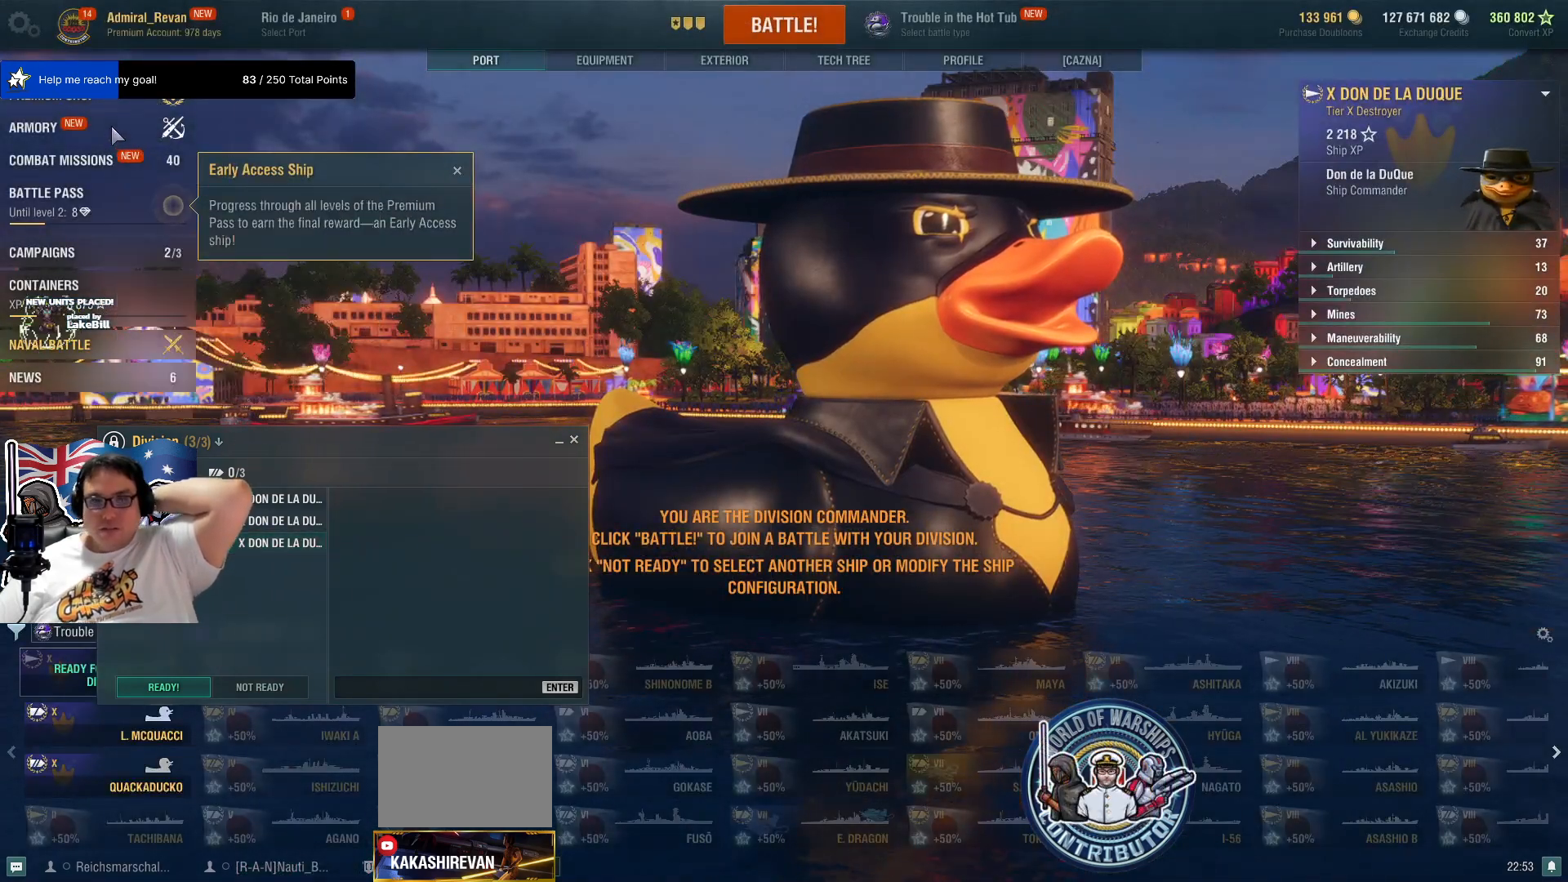
{"keys": [], "mouse": [], "mouse_move": "still", "events": [[17, "mouse_left", "up"]]}
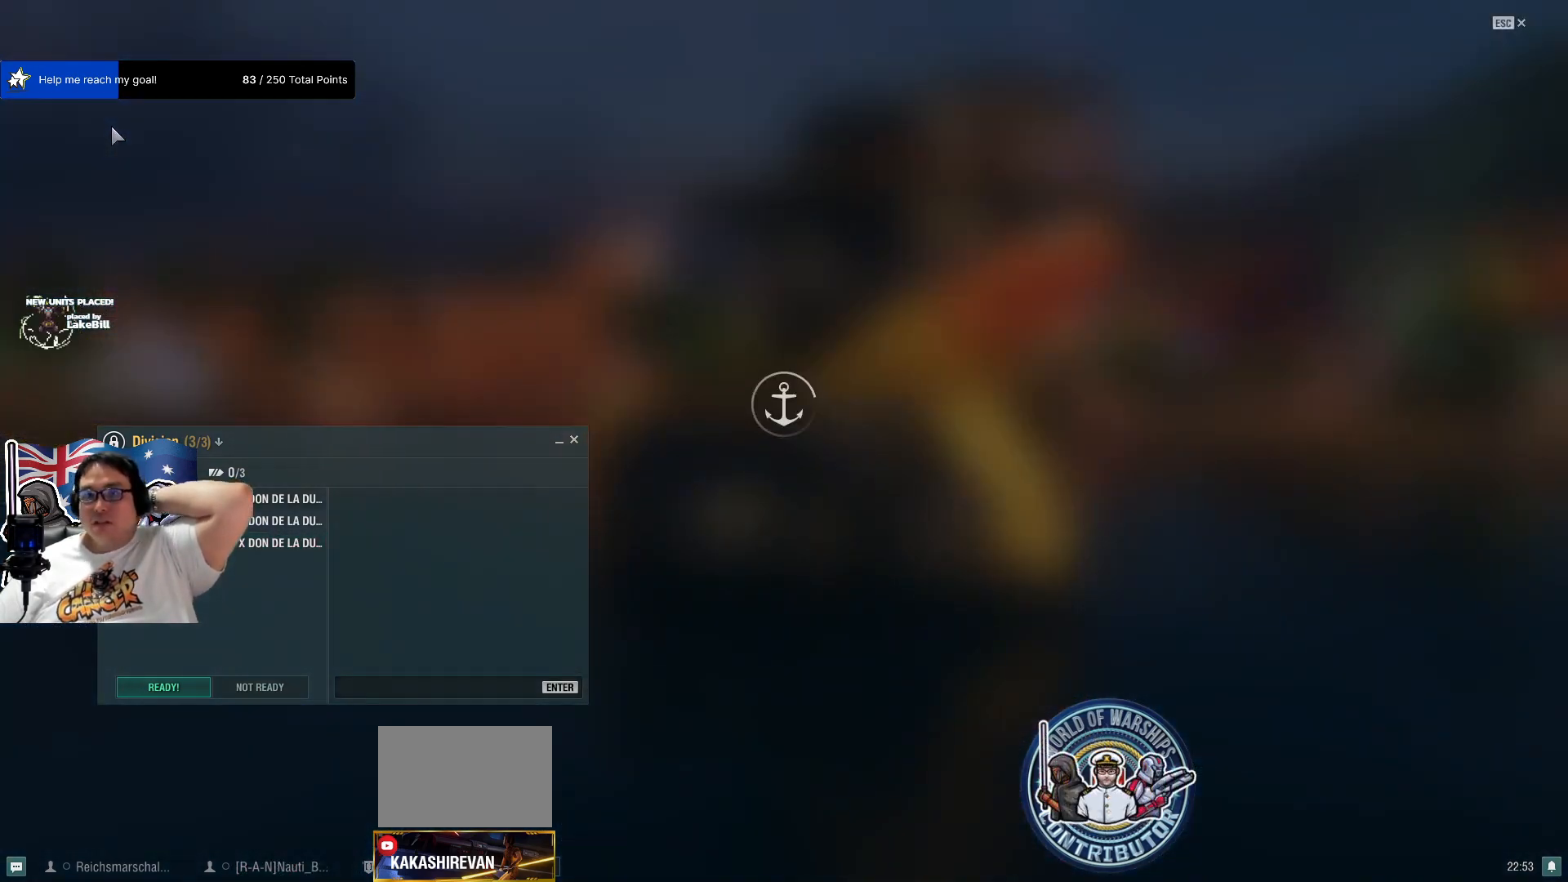
{"keys": [], "mouse": [], "mouse_move": "still", "events": []}
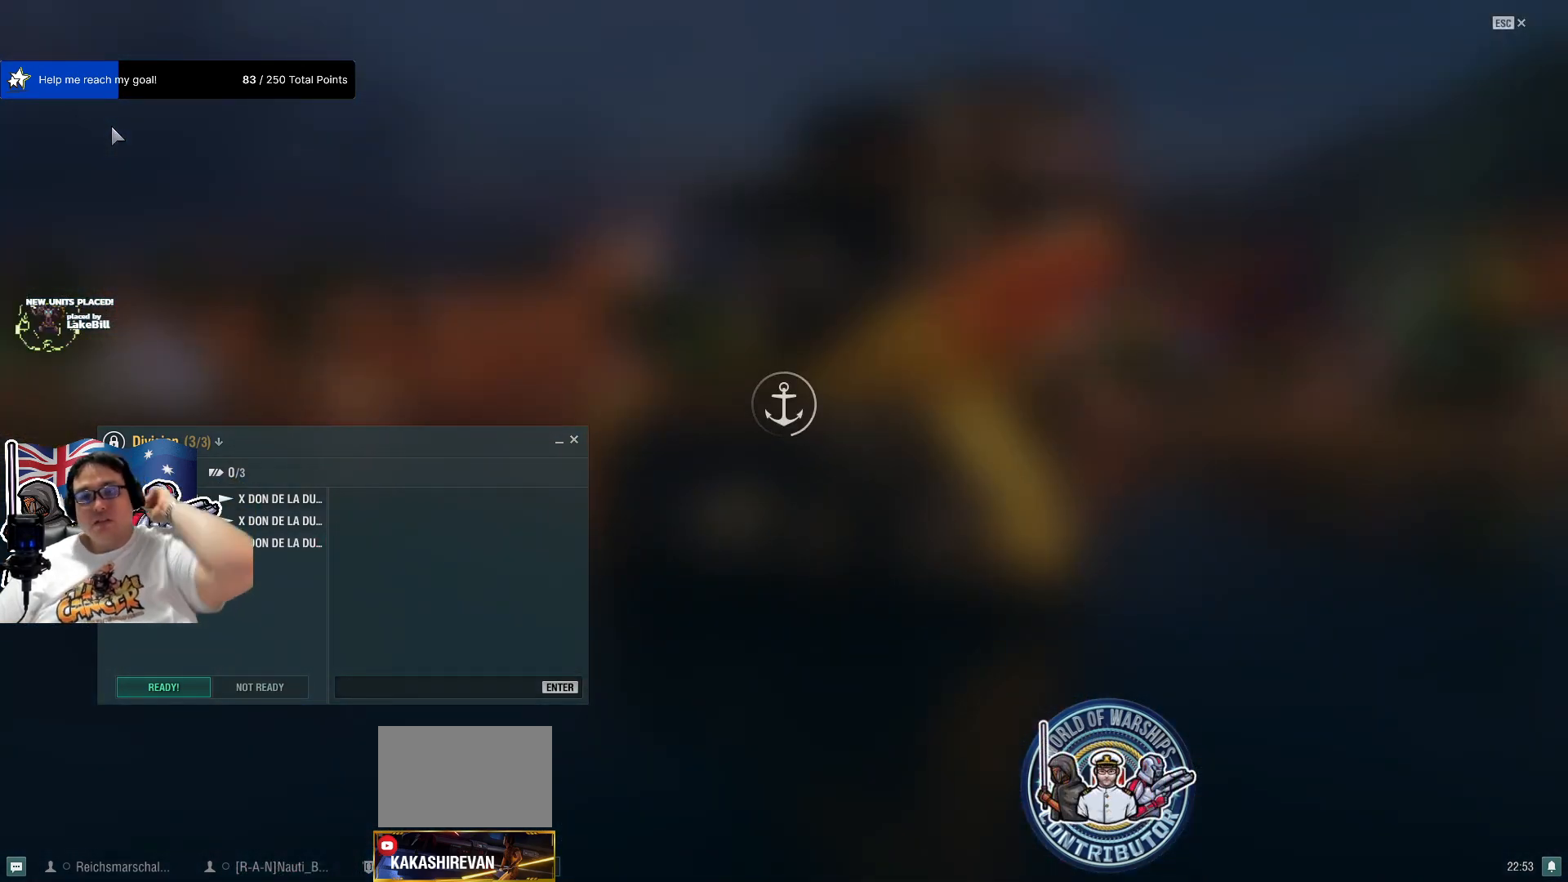
{"keys": [], "mouse": [], "mouse_move": "still", "events": []}
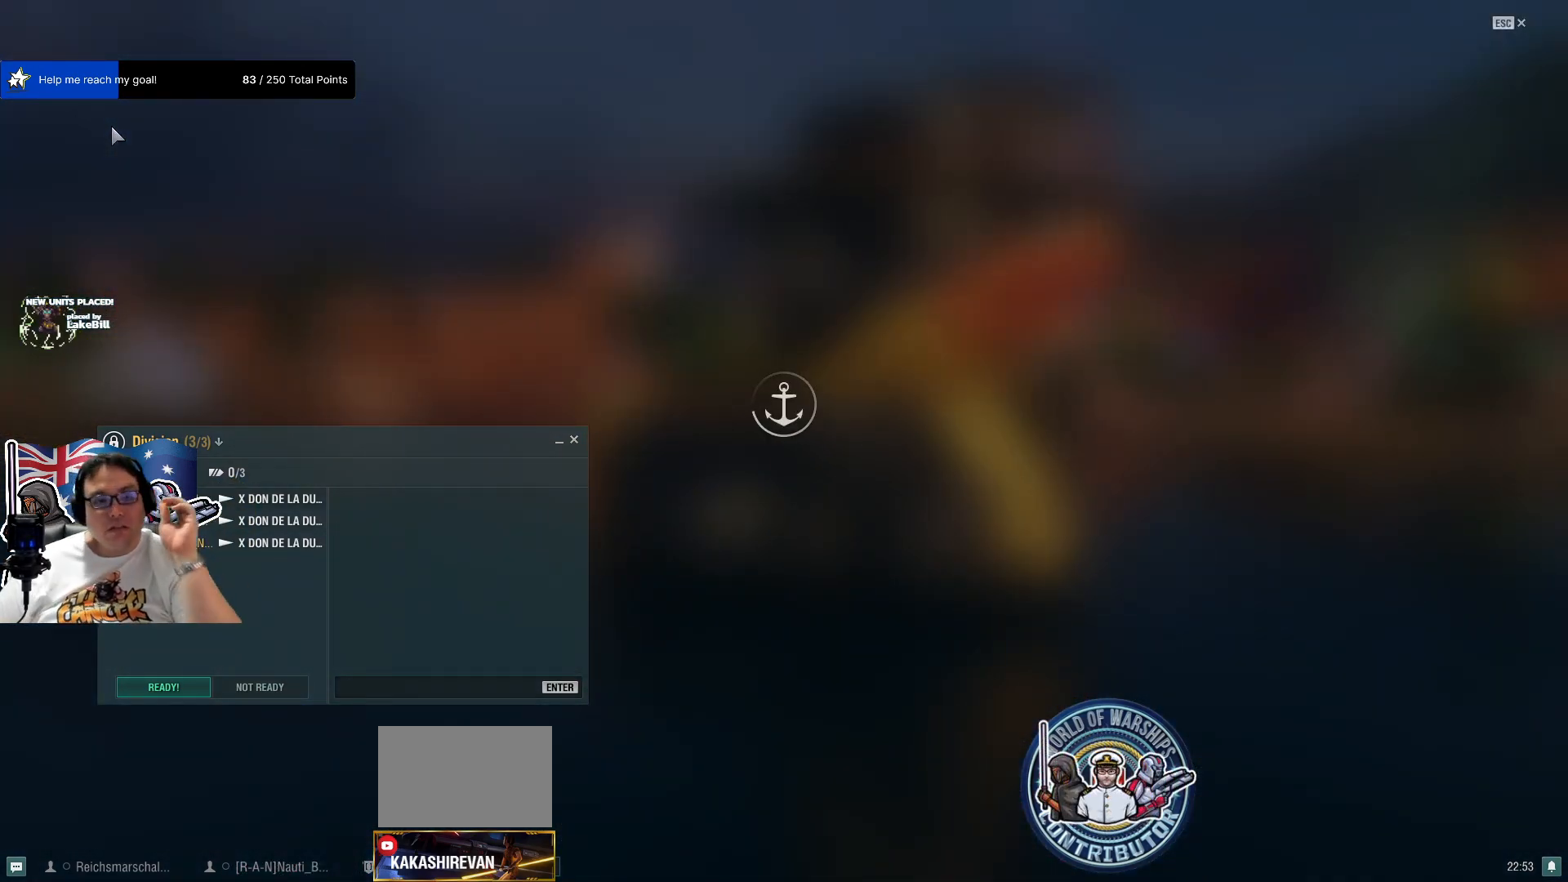
{"keys": [], "mouse": [], "mouse_move": "still", "events": []}
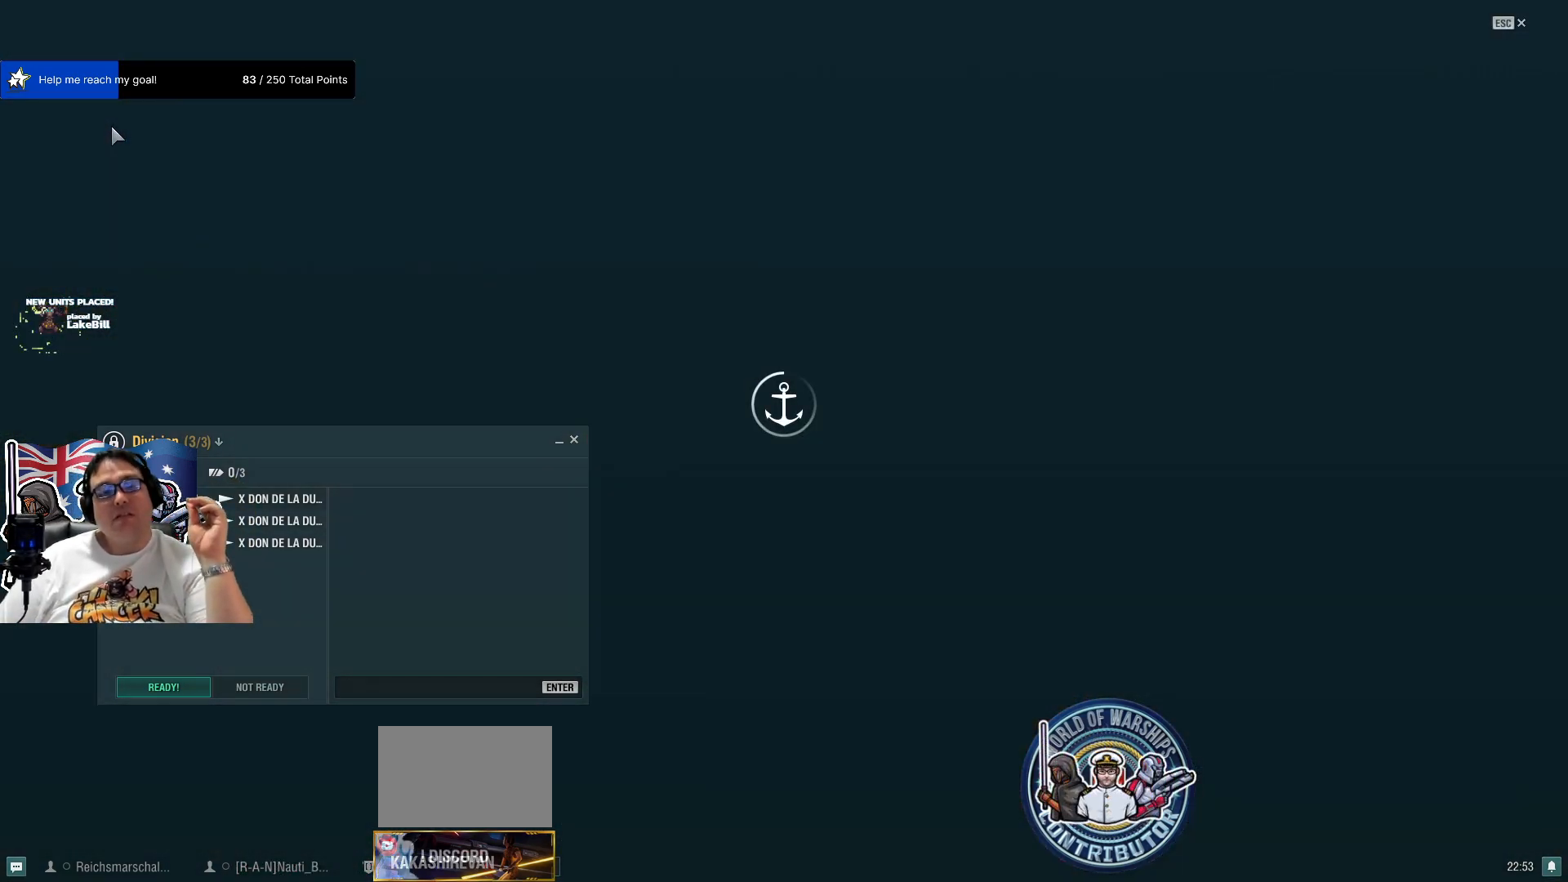
{"keys": [], "mouse": [], "mouse_move": "left", "events": []}